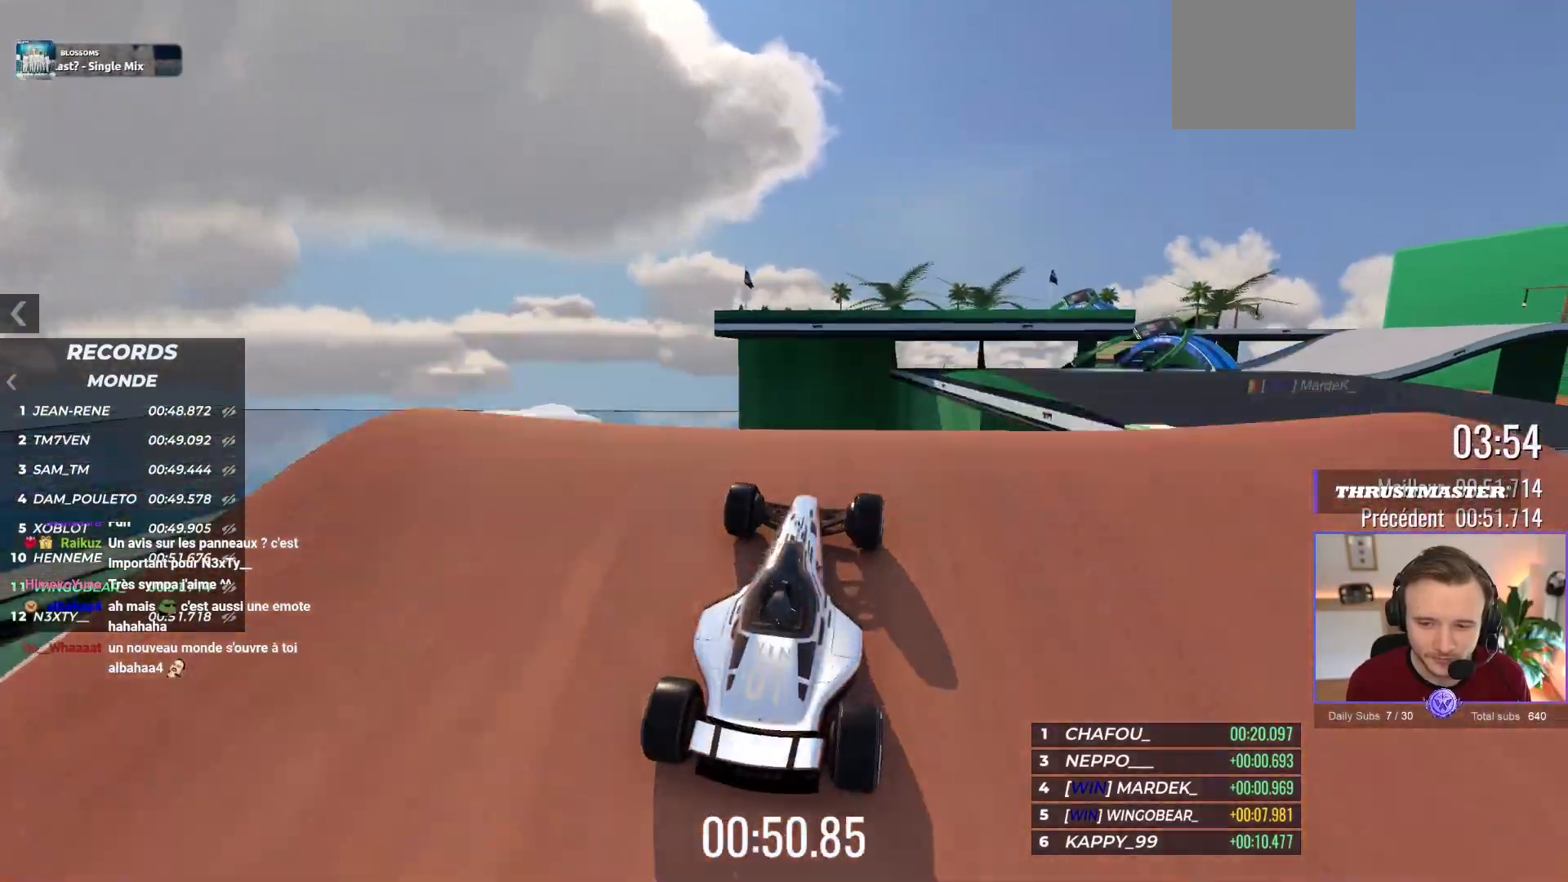
Gameplay with a controller (Xbox layout); each line is a JSON object with the inputs held at the frame after it. "events" lists button and stick changes between this image and that frame as [ms after this image, input, new state], when the widget could be followed in between. Not read: Z right_stick.
{"buttons": ["A"], "left_stick": "up-left", "events": [[50, "left_stick", "right"], [100, "left_stick", "center"], [317, "left_stick", "up-left"]]}
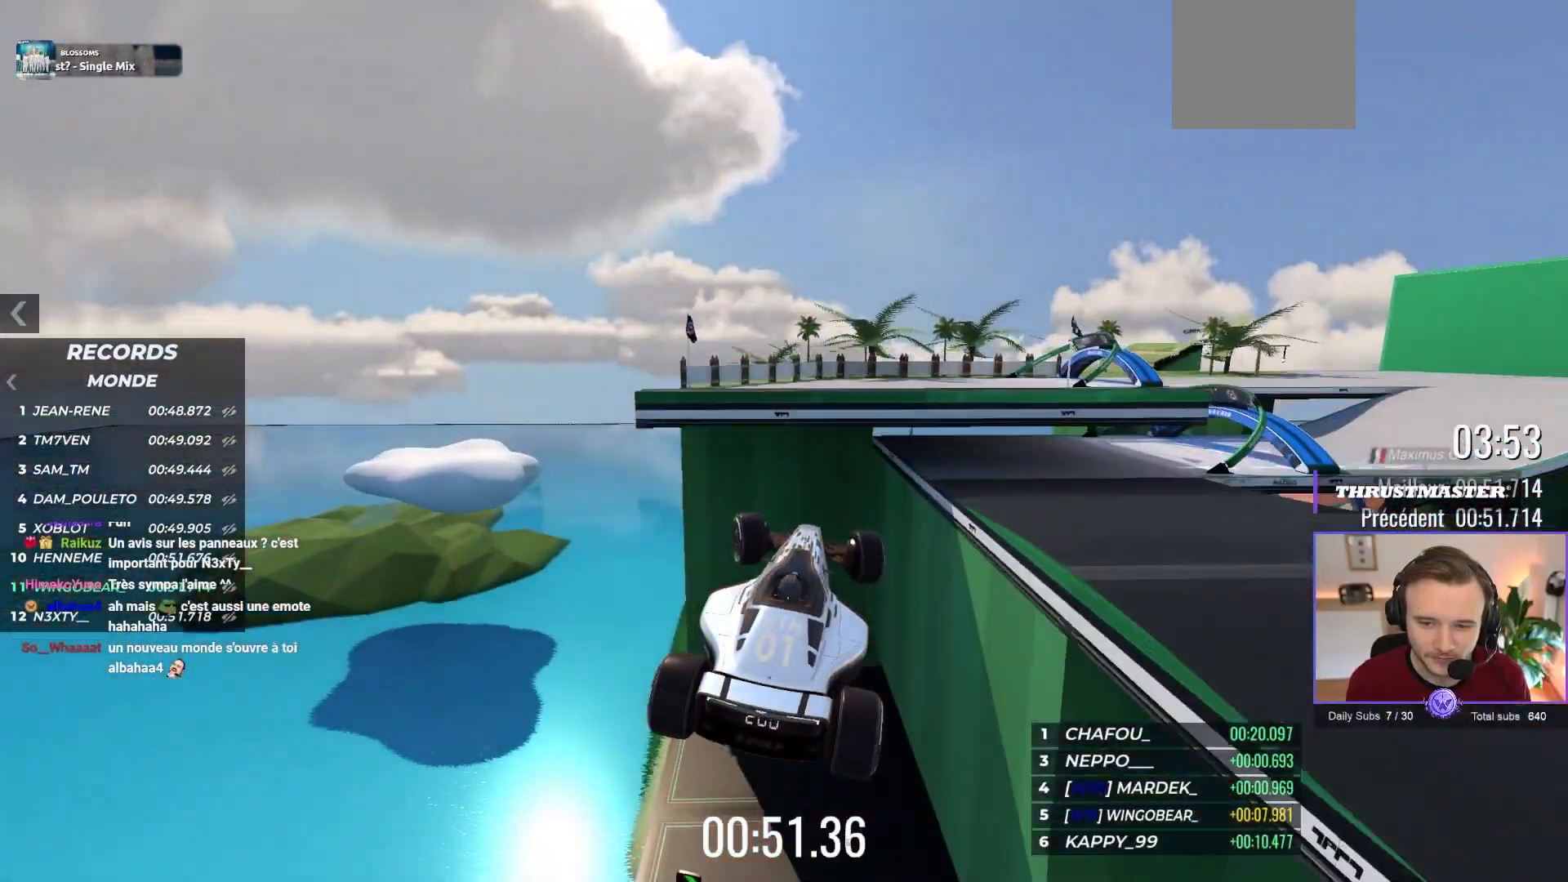
{"buttons": ["A"], "left_stick": "right", "events": [[67, "left_stick", "right"], [433, "R1", "down"], [500, "R1", "up"]]}
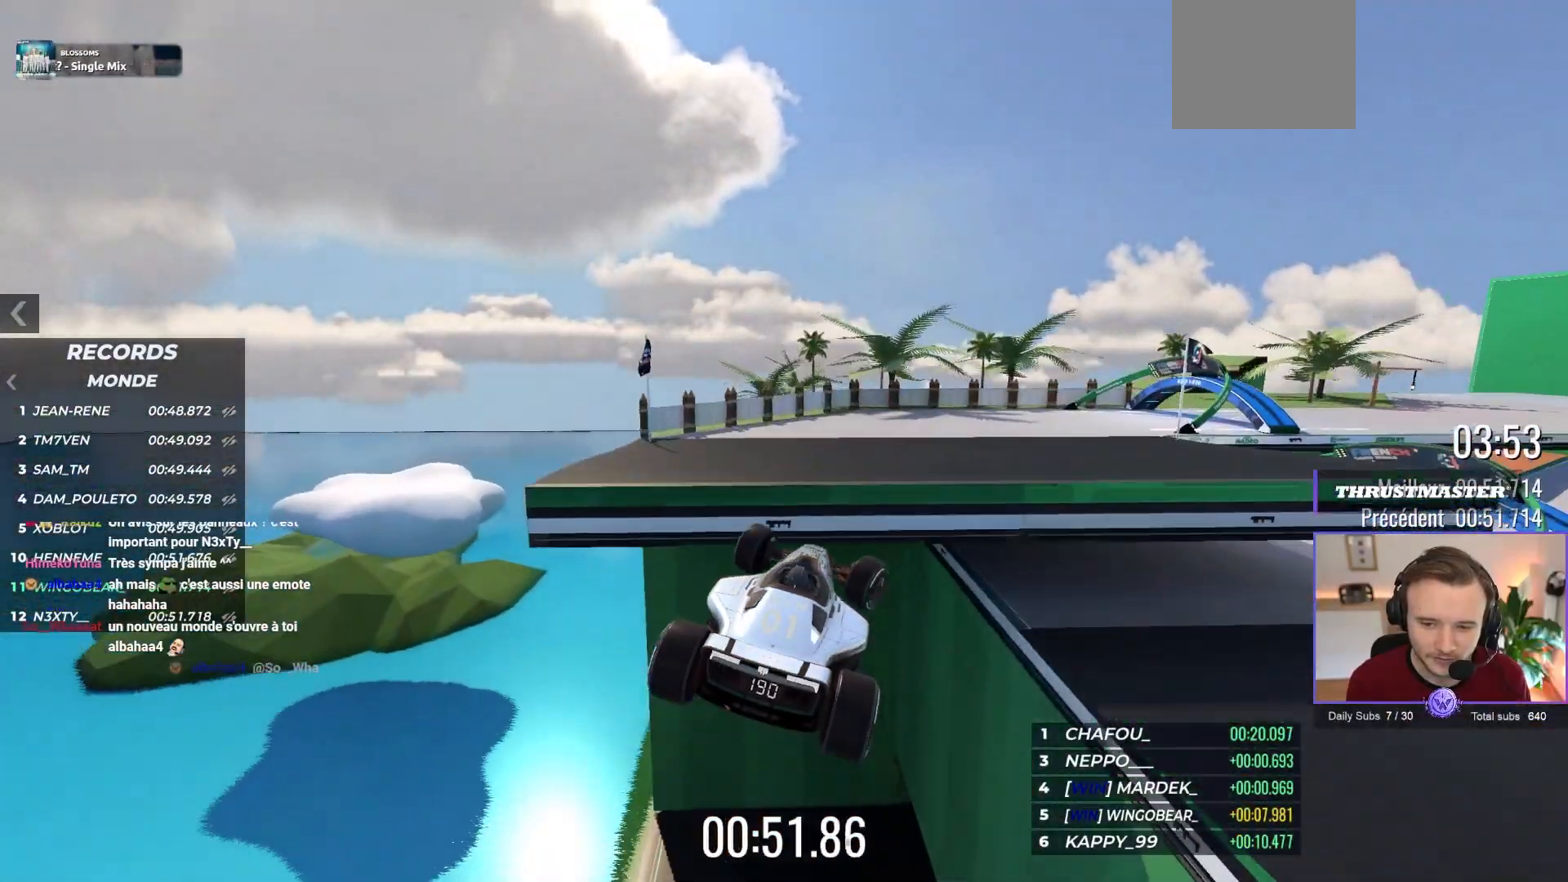
{"buttons": ["A"], "left_stick": "right", "events": [[300, "left_stick", "center"], [400, "left_stick", "right"]]}
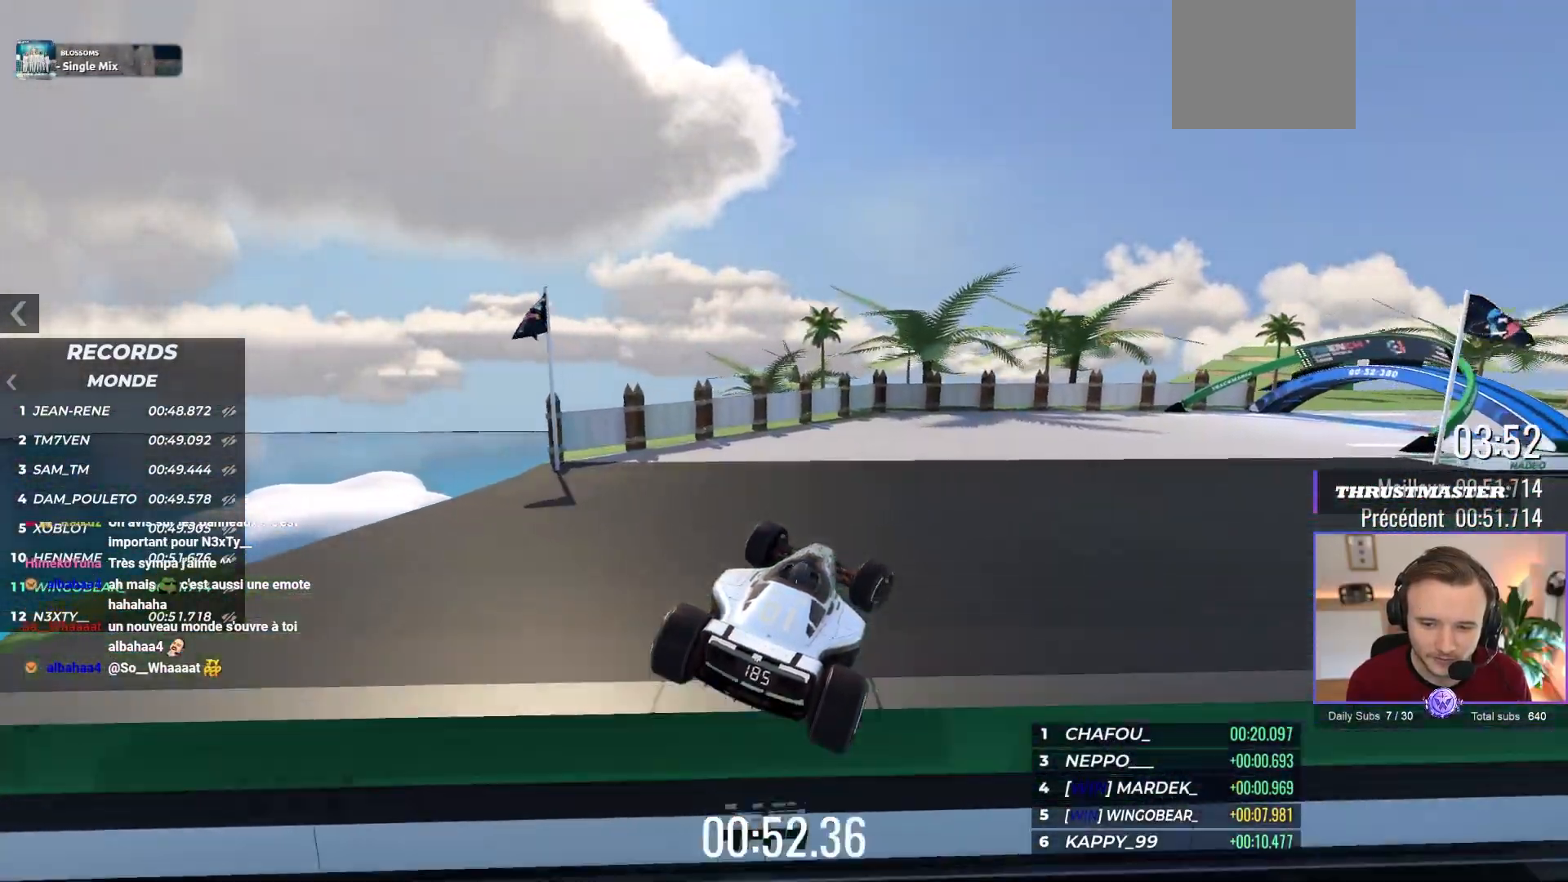
{"buttons": ["A"], "left_stick": "right", "events": []}
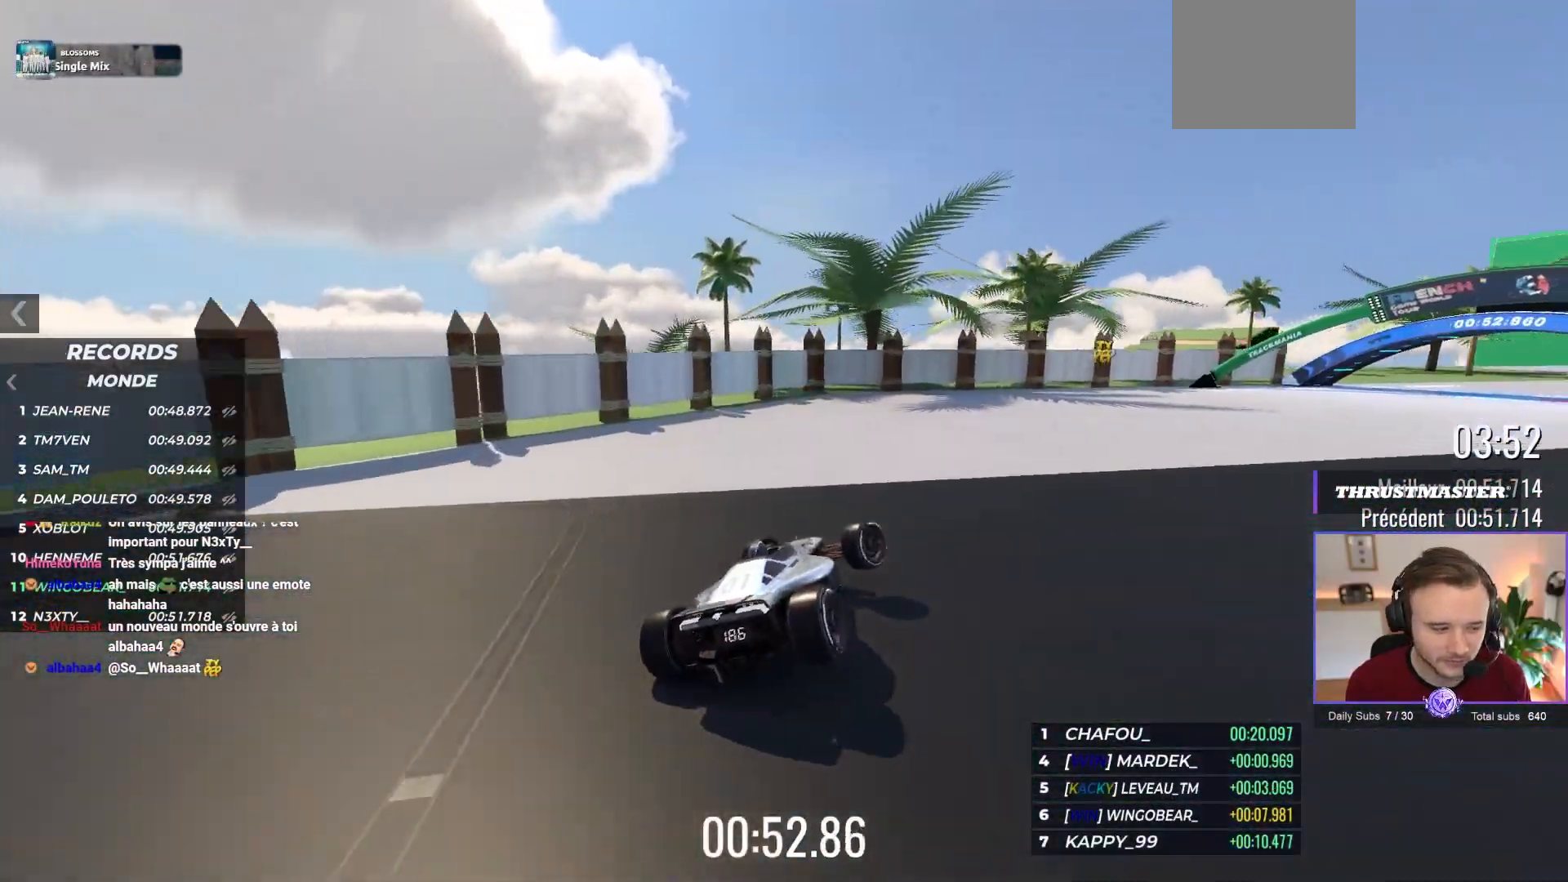
{"buttons": ["A"], "left_stick": "right", "events": []}
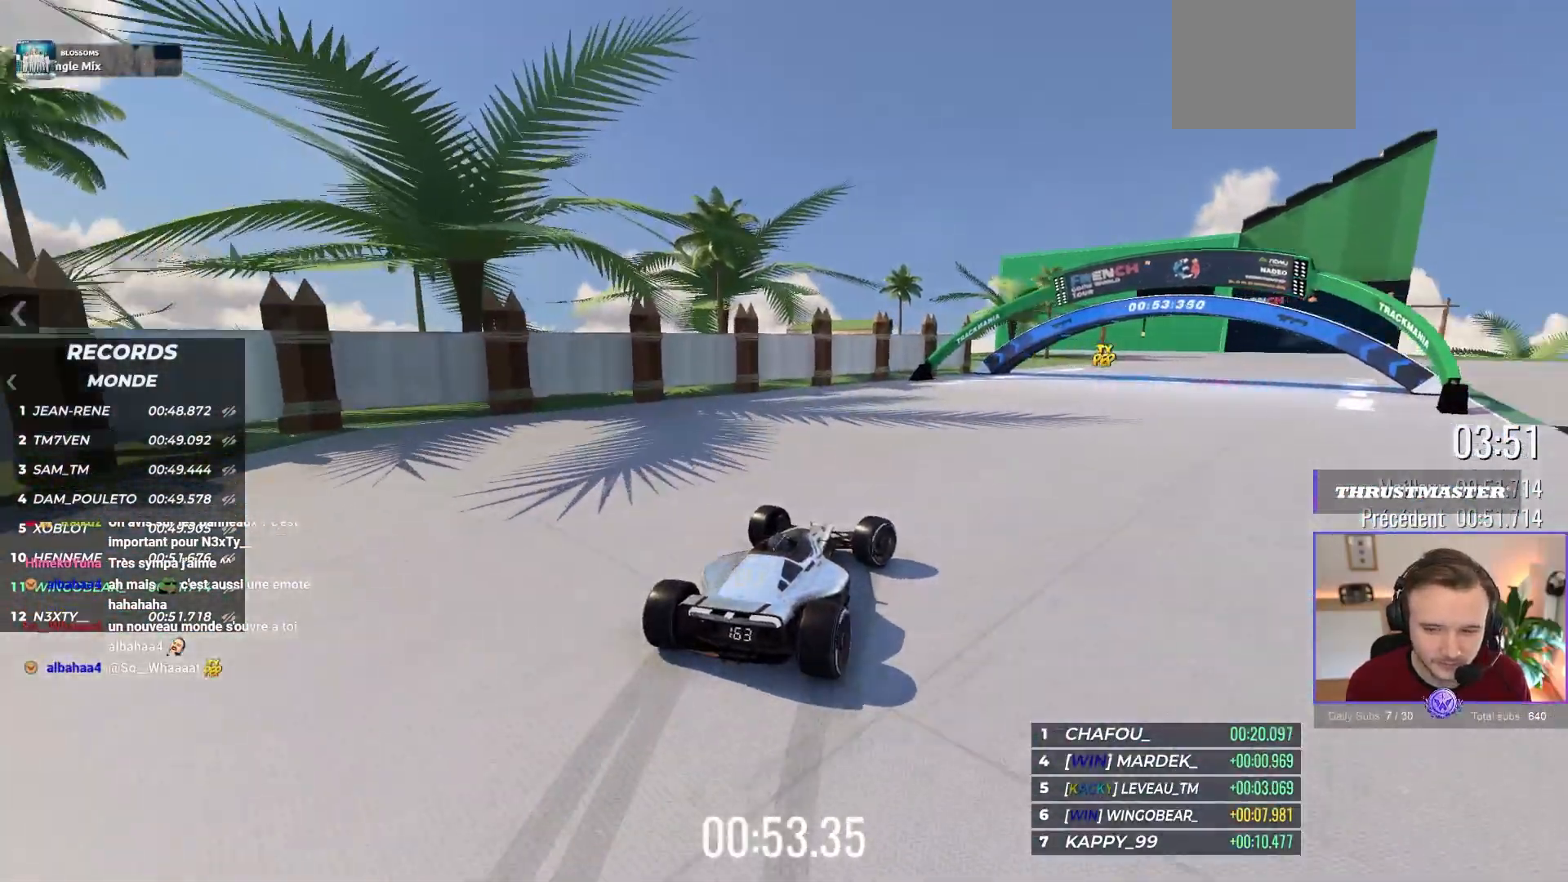
{"buttons": ["A"], "left_stick": "left", "events": [[233, "left_stick", "center"], [450, "left_stick", "left"]]}
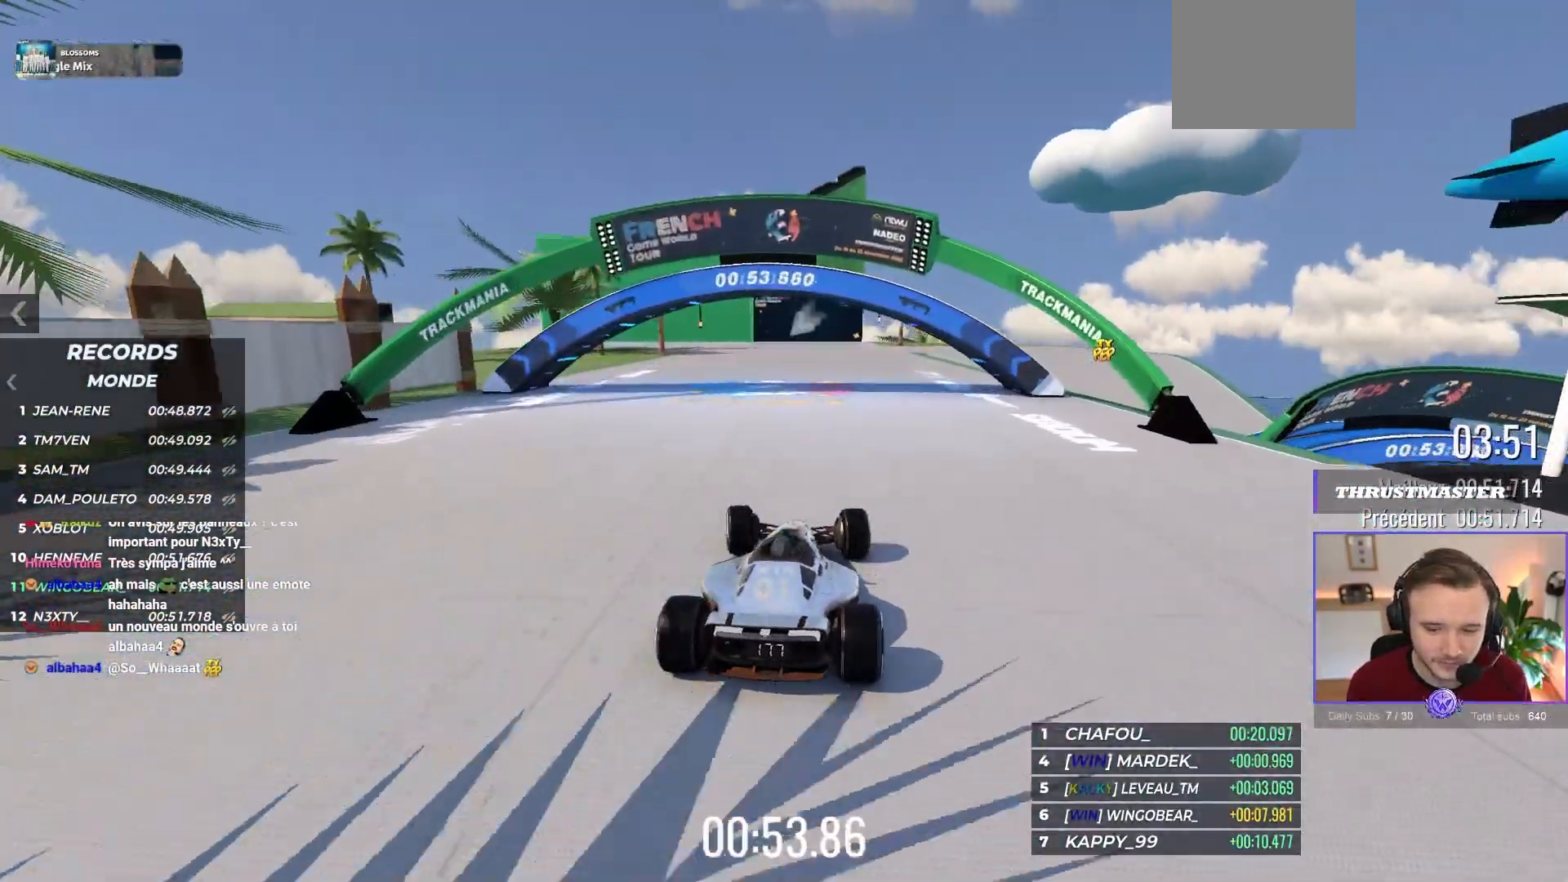
{"buttons": ["A"], "left_stick": "center", "events": [[50, "left_stick", "center"]]}
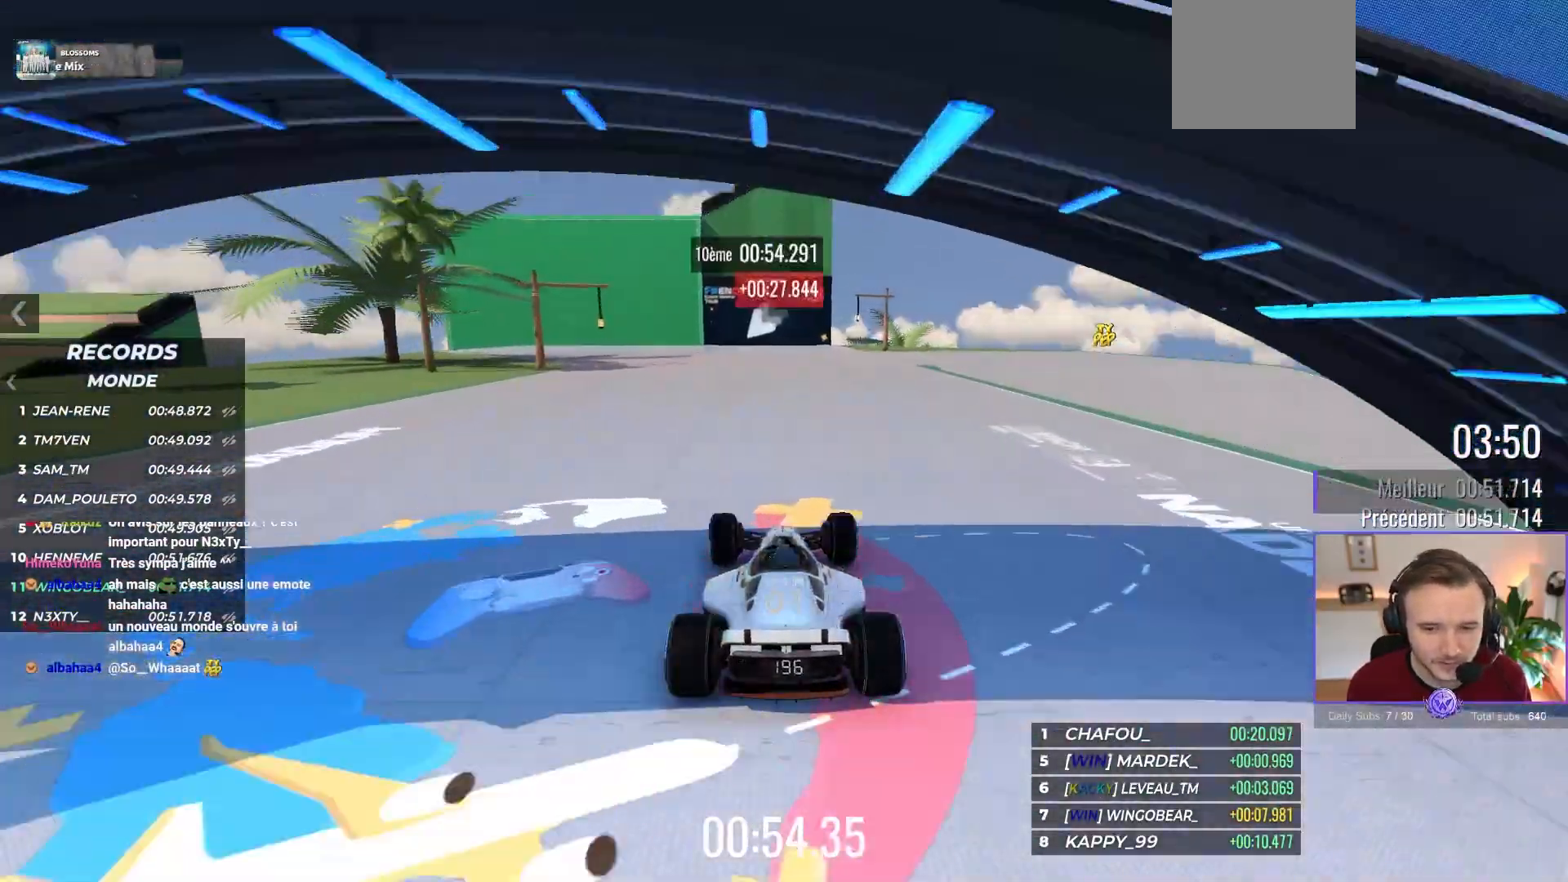
{"buttons": ["A"], "left_stick": "center", "events": [[67, "left_stick", "left"], [150, "left_stick", "center"]]}
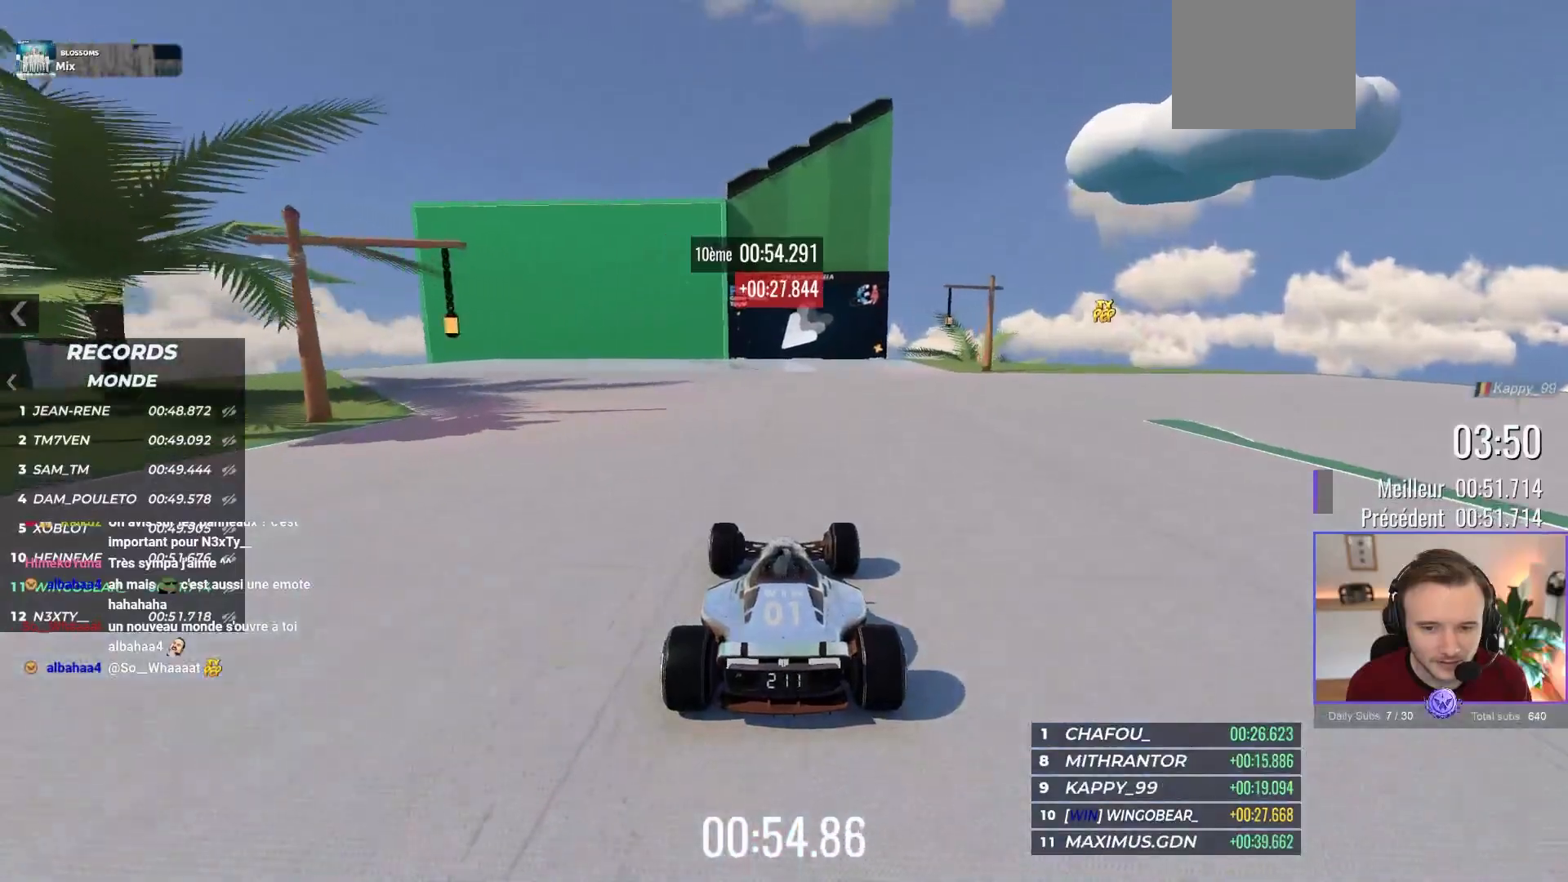
{"buttons": ["A"], "left_stick": "left", "events": [[433, "left_stick", "left"]]}
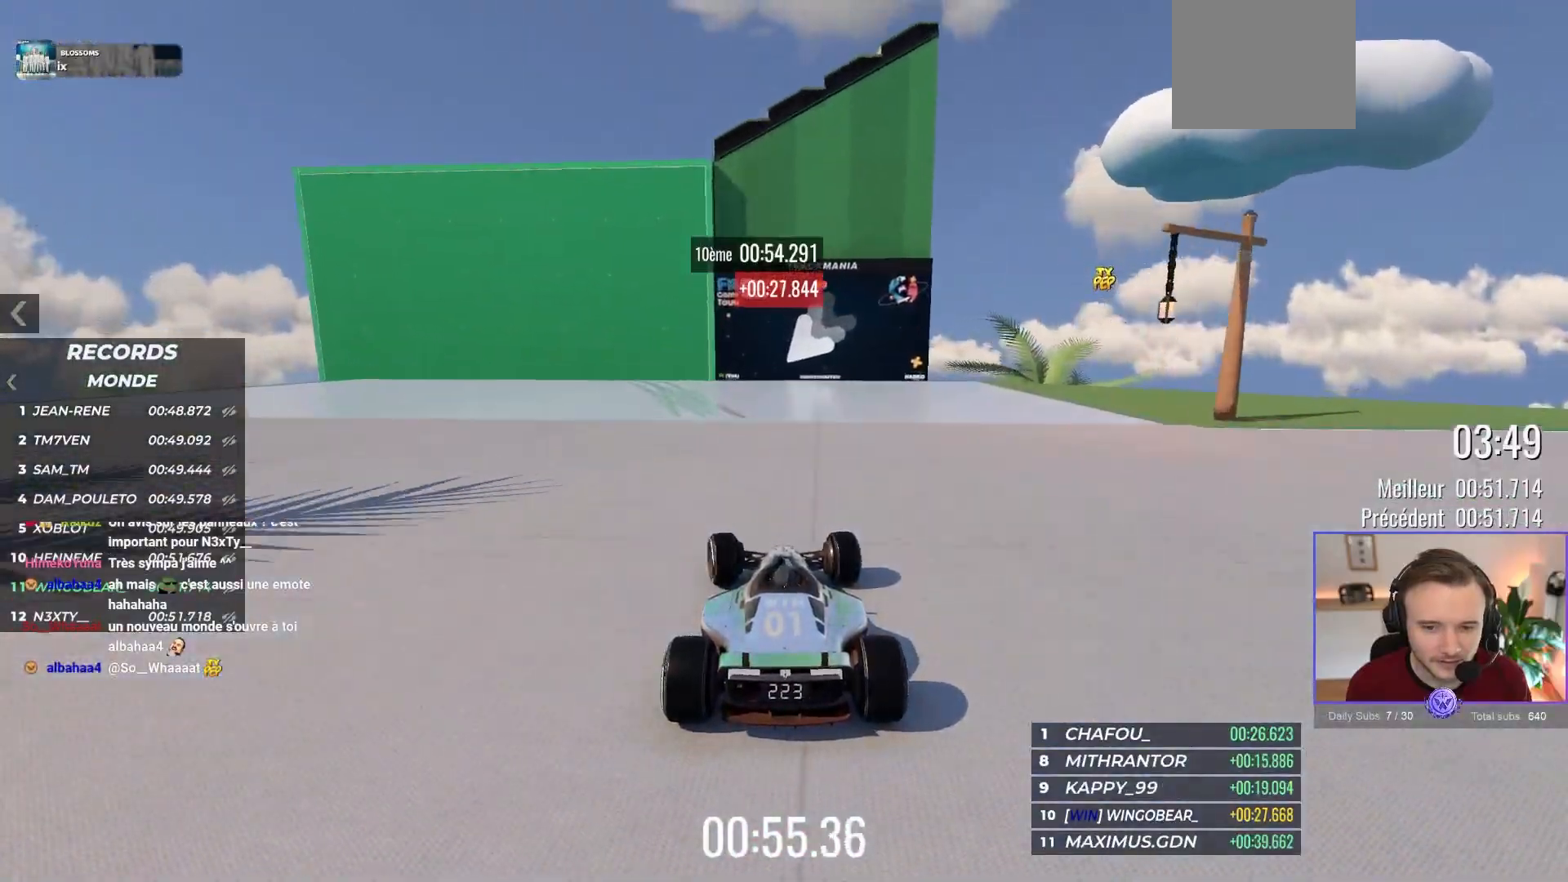
{"buttons": ["A"], "left_stick": "left", "events": []}
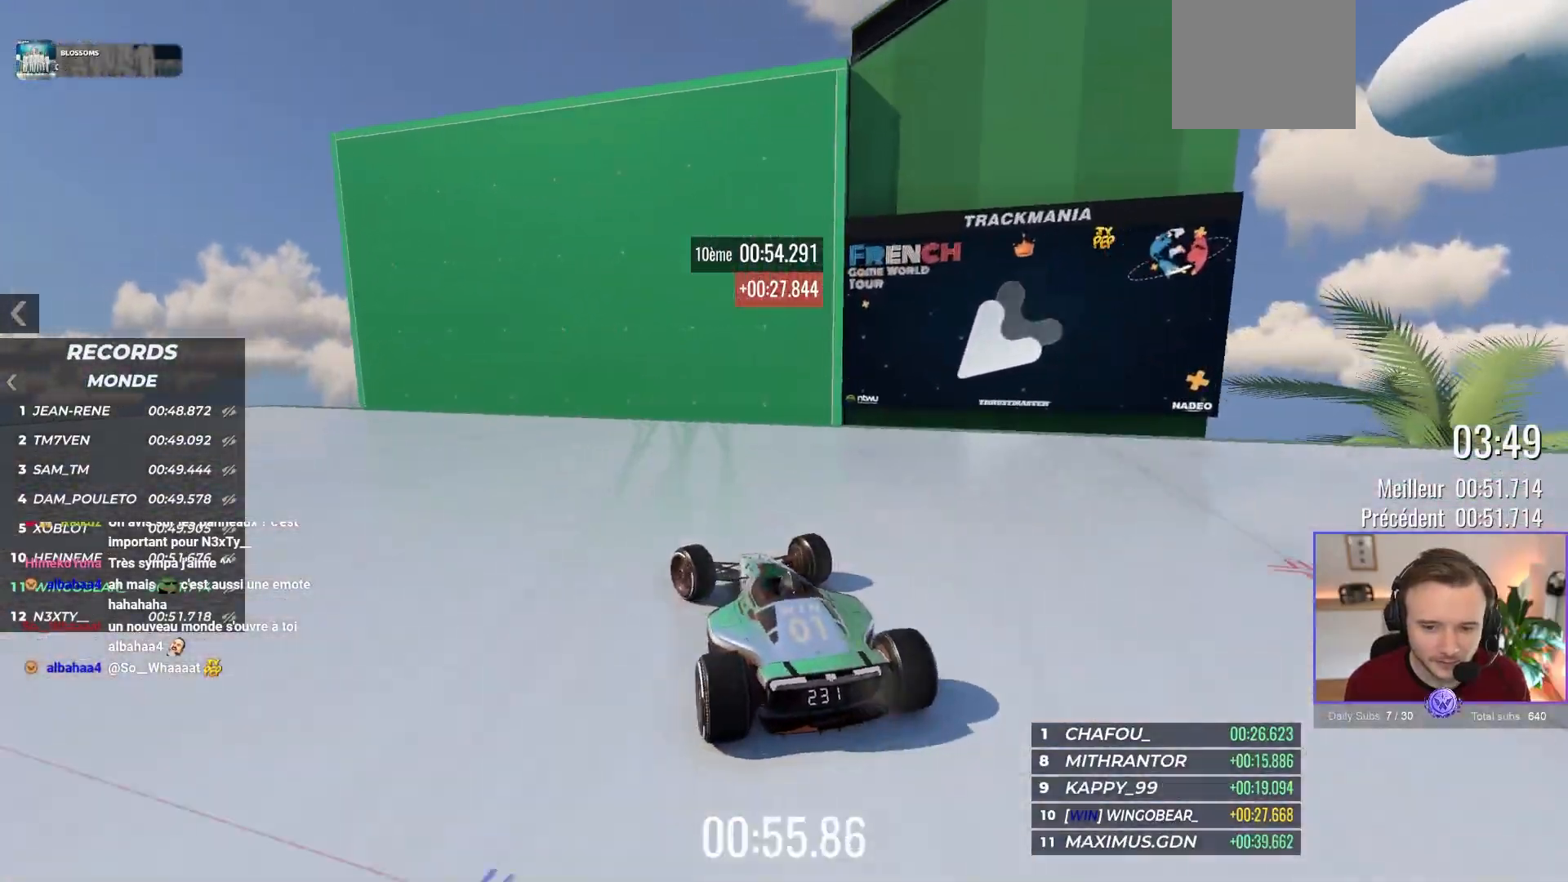
{"buttons": ["A"], "left_stick": "left", "events": []}
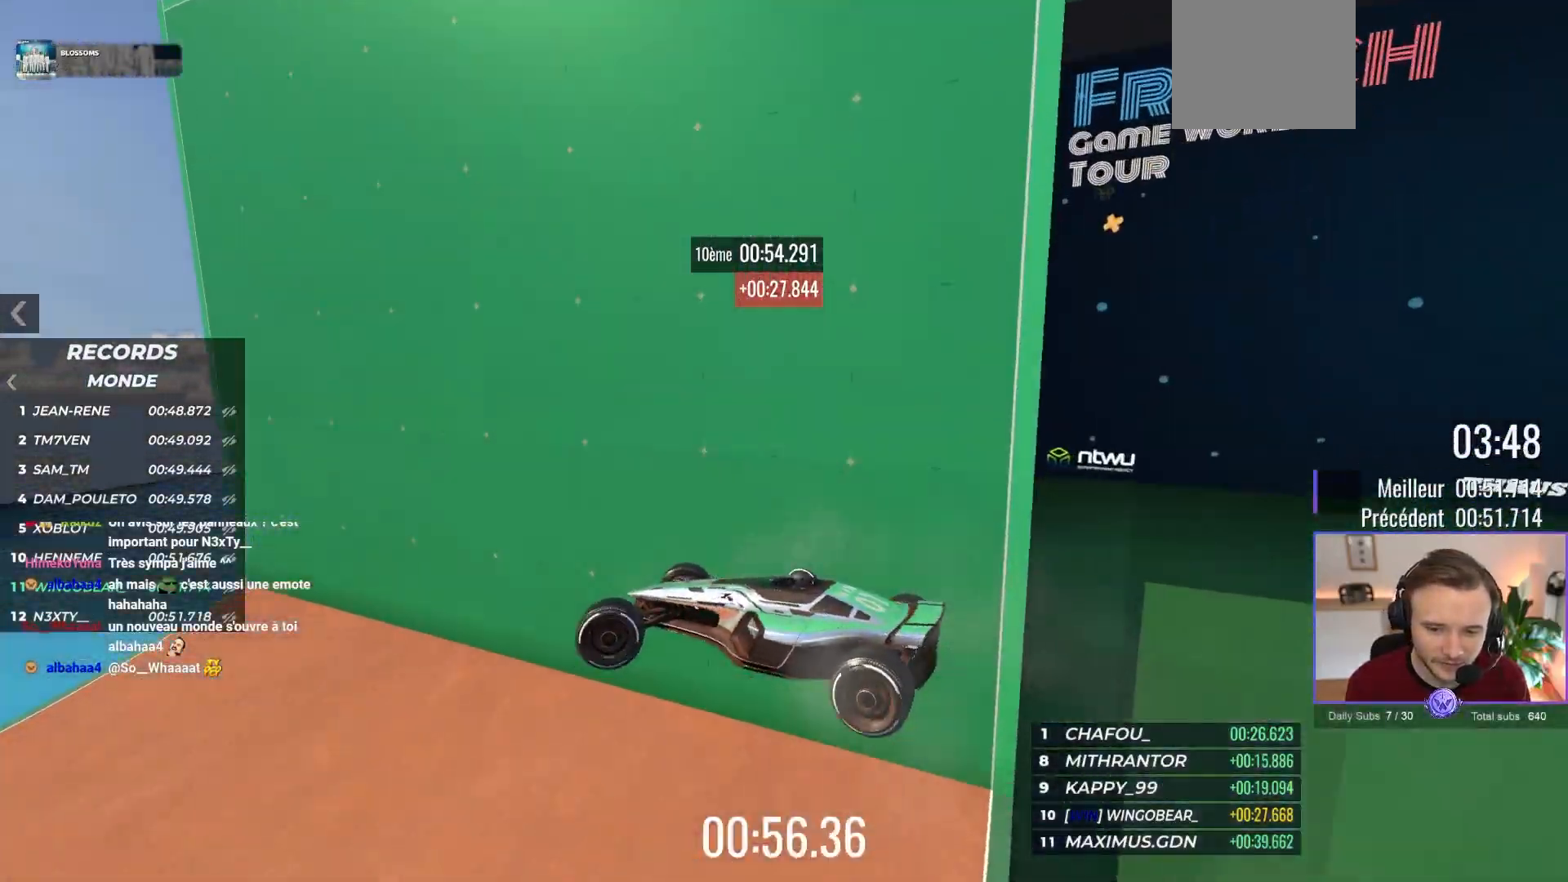
{"buttons": ["A"], "left_stick": "left", "events": []}
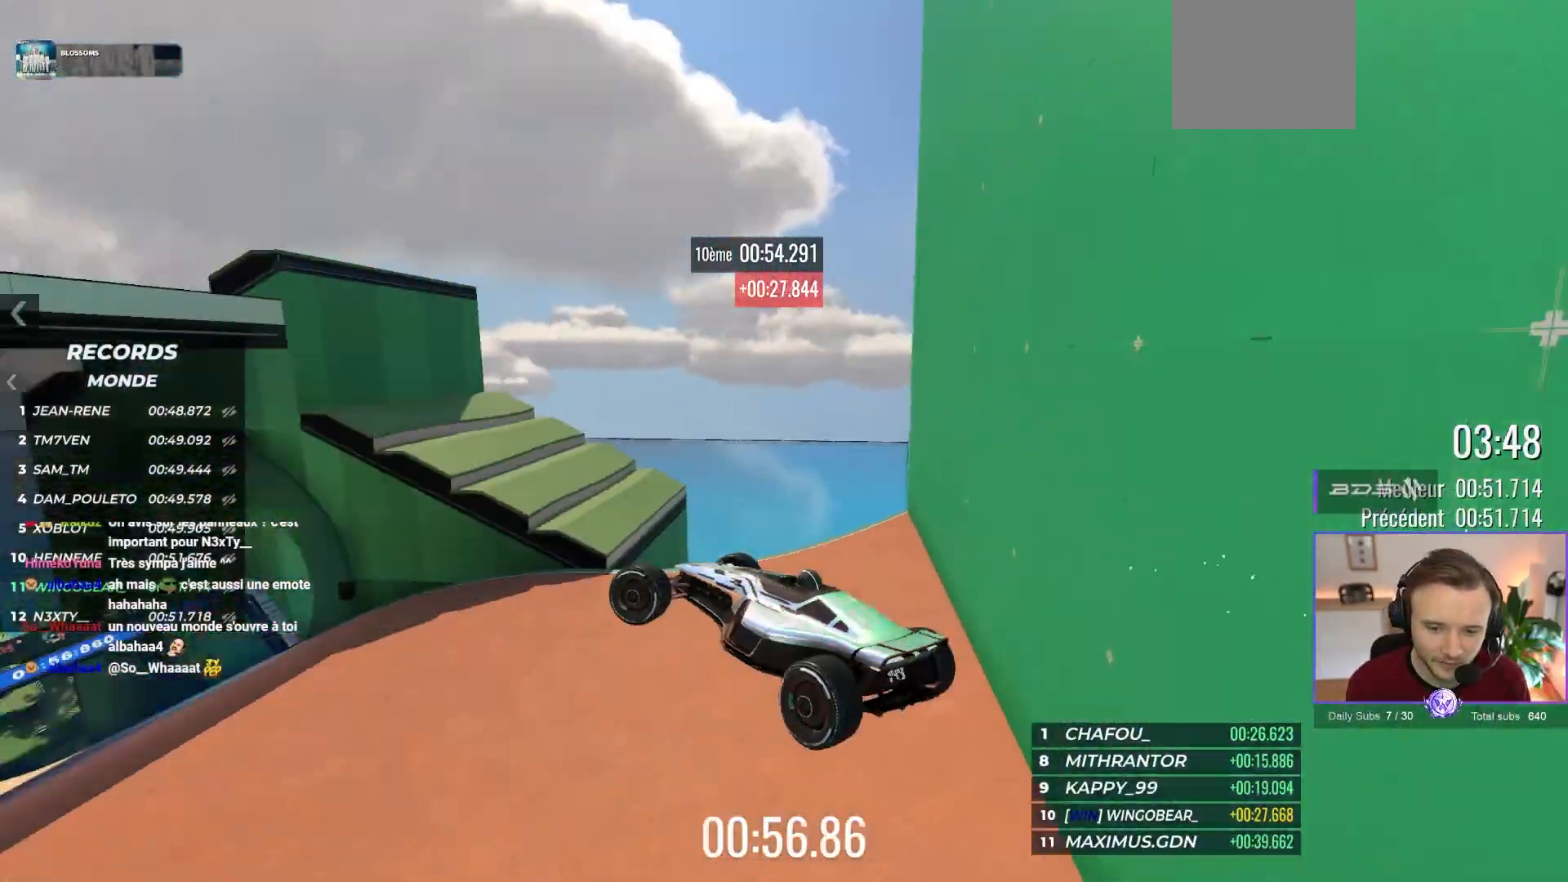
{"buttons": ["A"], "left_stick": "center", "events": [[183, "left_stick", "right"], [417, "left_stick", "center"]]}
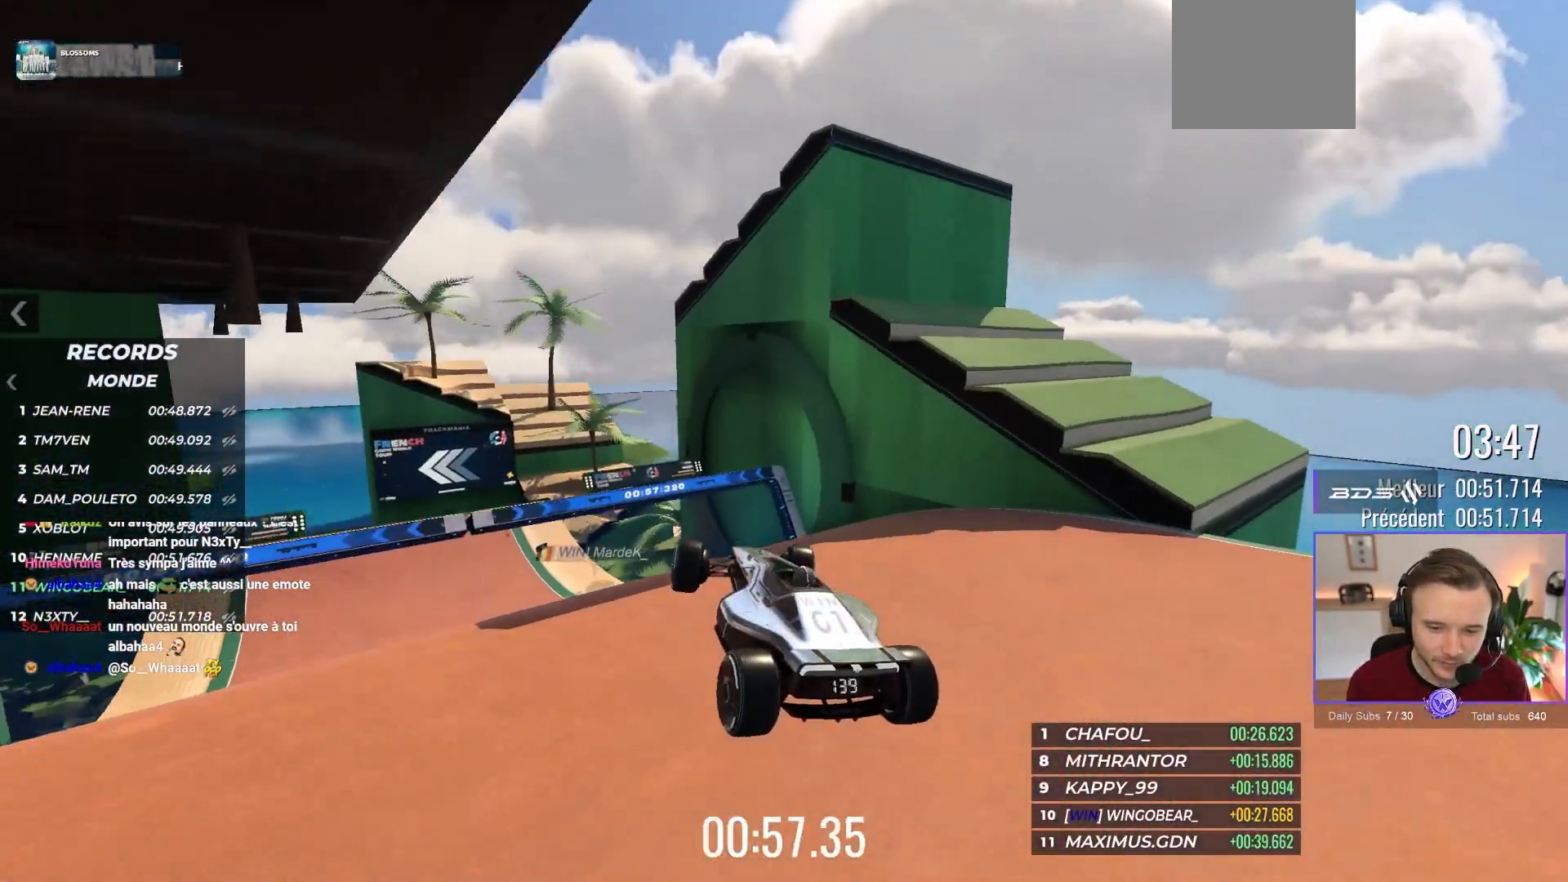
{"buttons": ["A"], "left_stick": "left", "events": [[200, "left_stick", "left"], [300, "left_stick", "center"], [467, "left_stick", "left"]]}
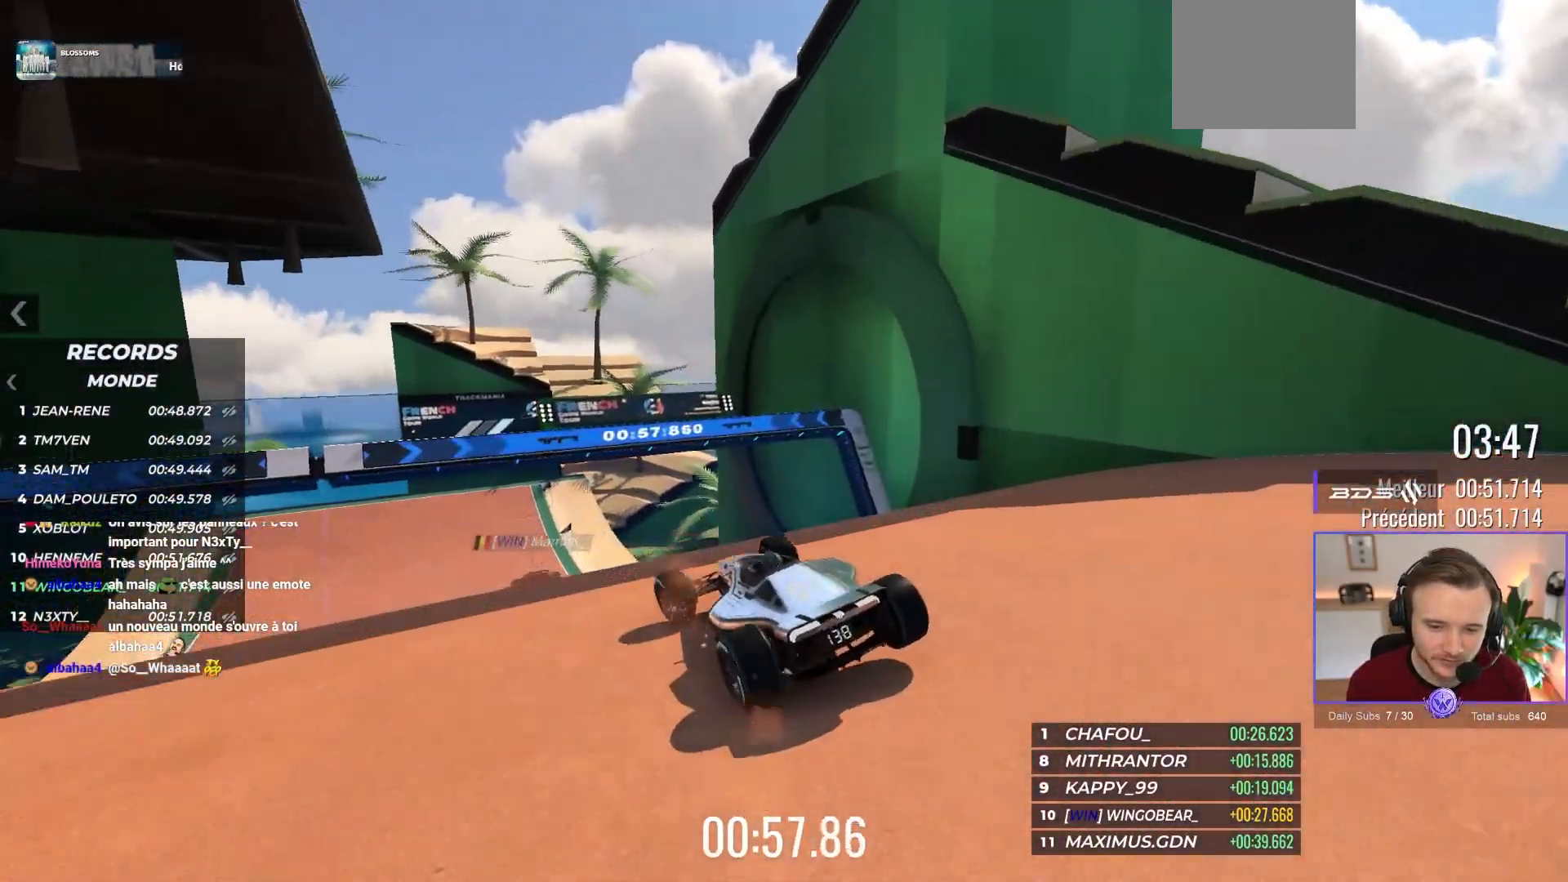
{"buttons": ["A"], "left_stick": "center", "events": [[83, "left_stick", "center"]]}
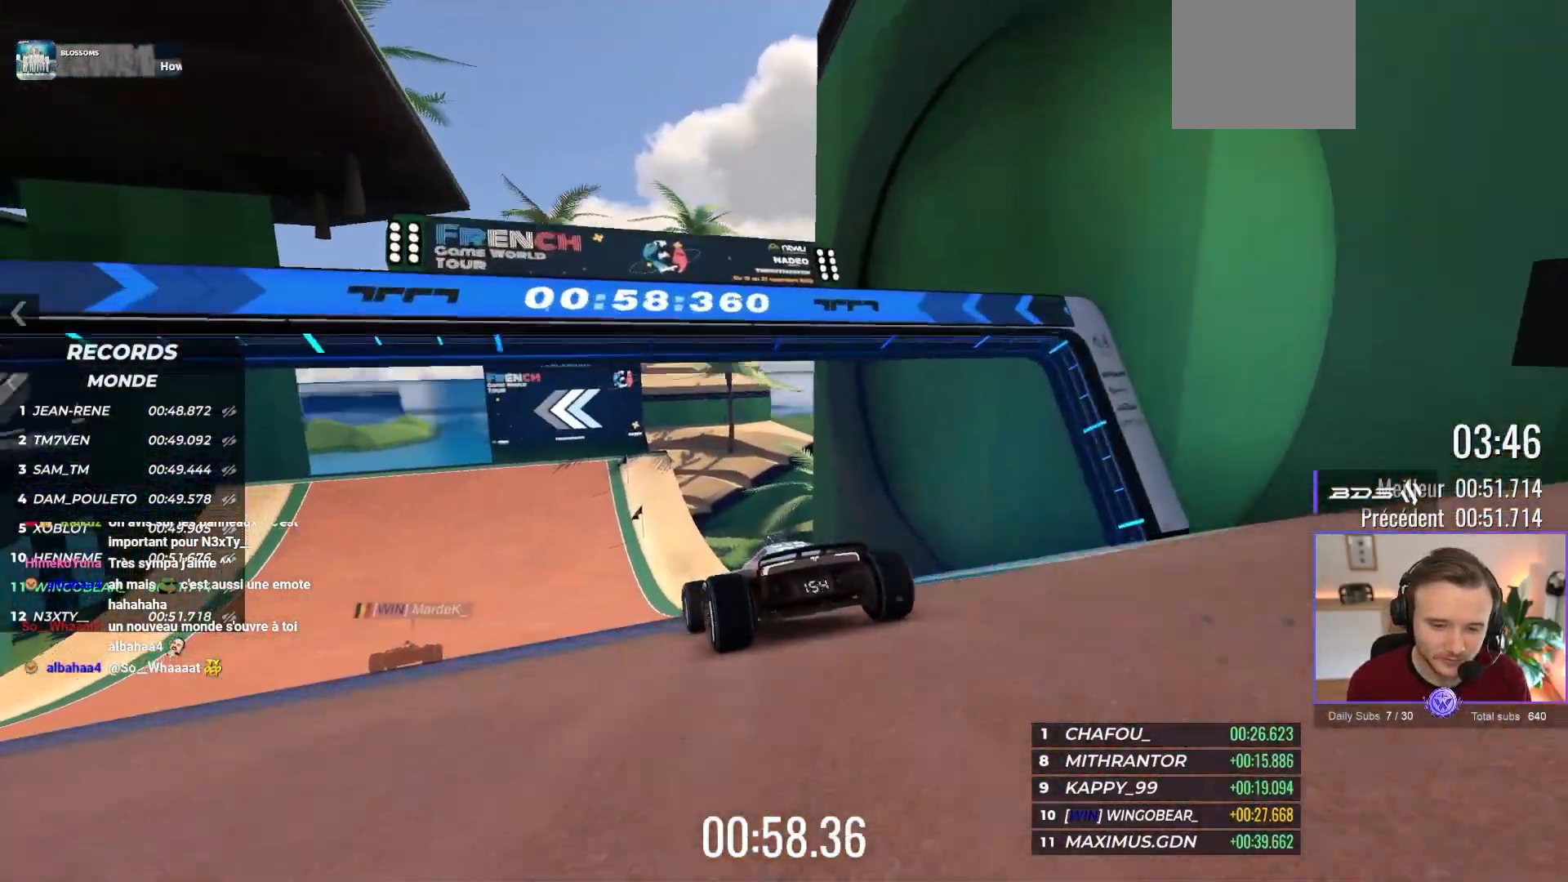
{"buttons": ["A"], "left_stick": "left", "events": [[283, "left_stick", "left"]]}
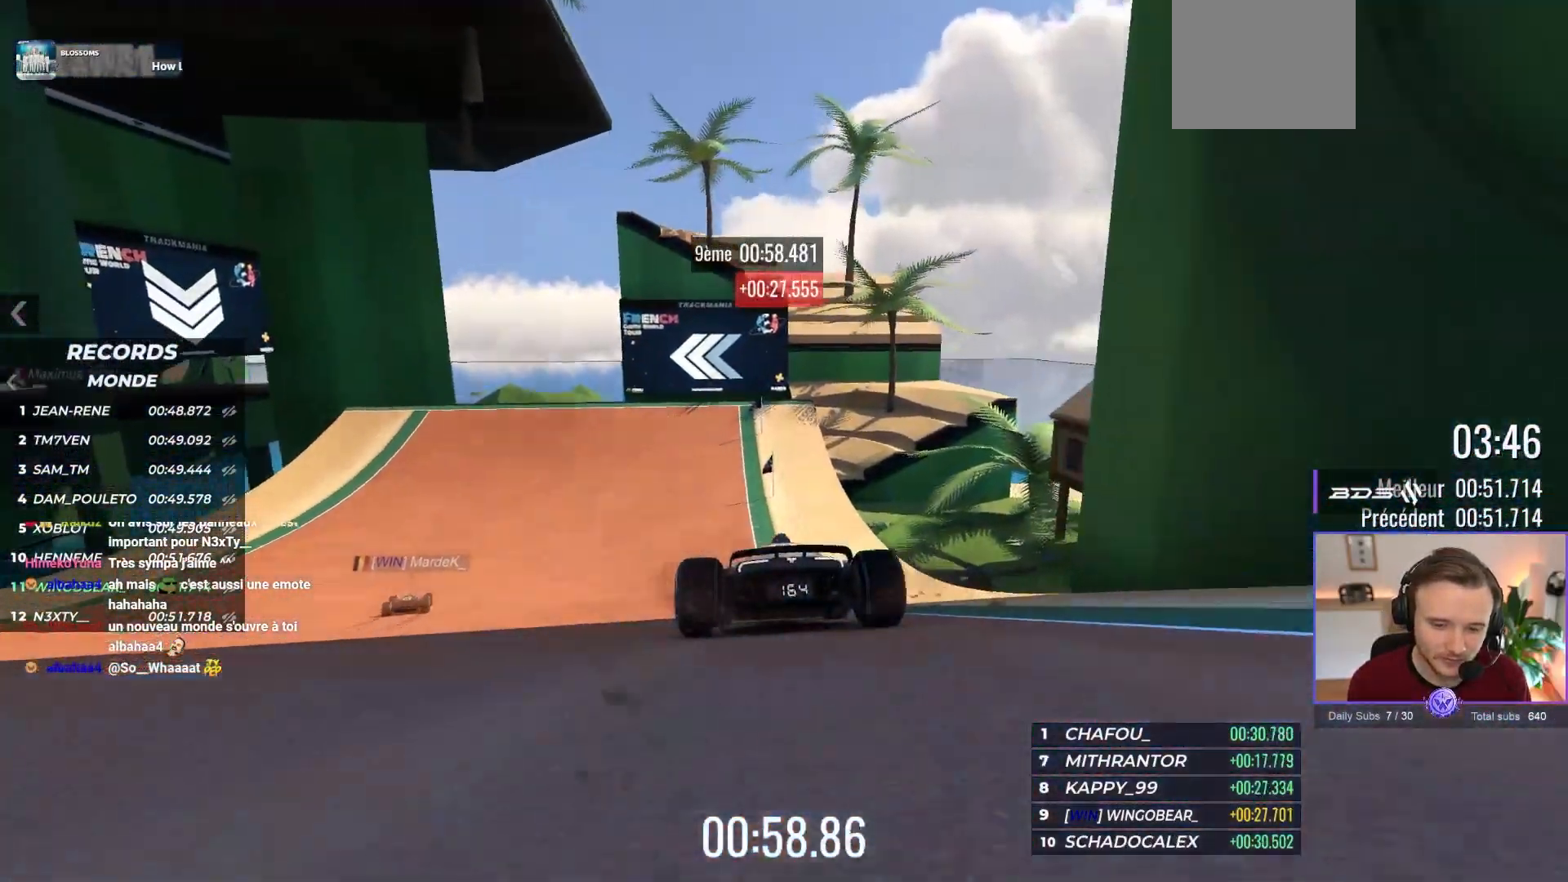
{"buttons": ["A"], "left_stick": "left", "events": []}
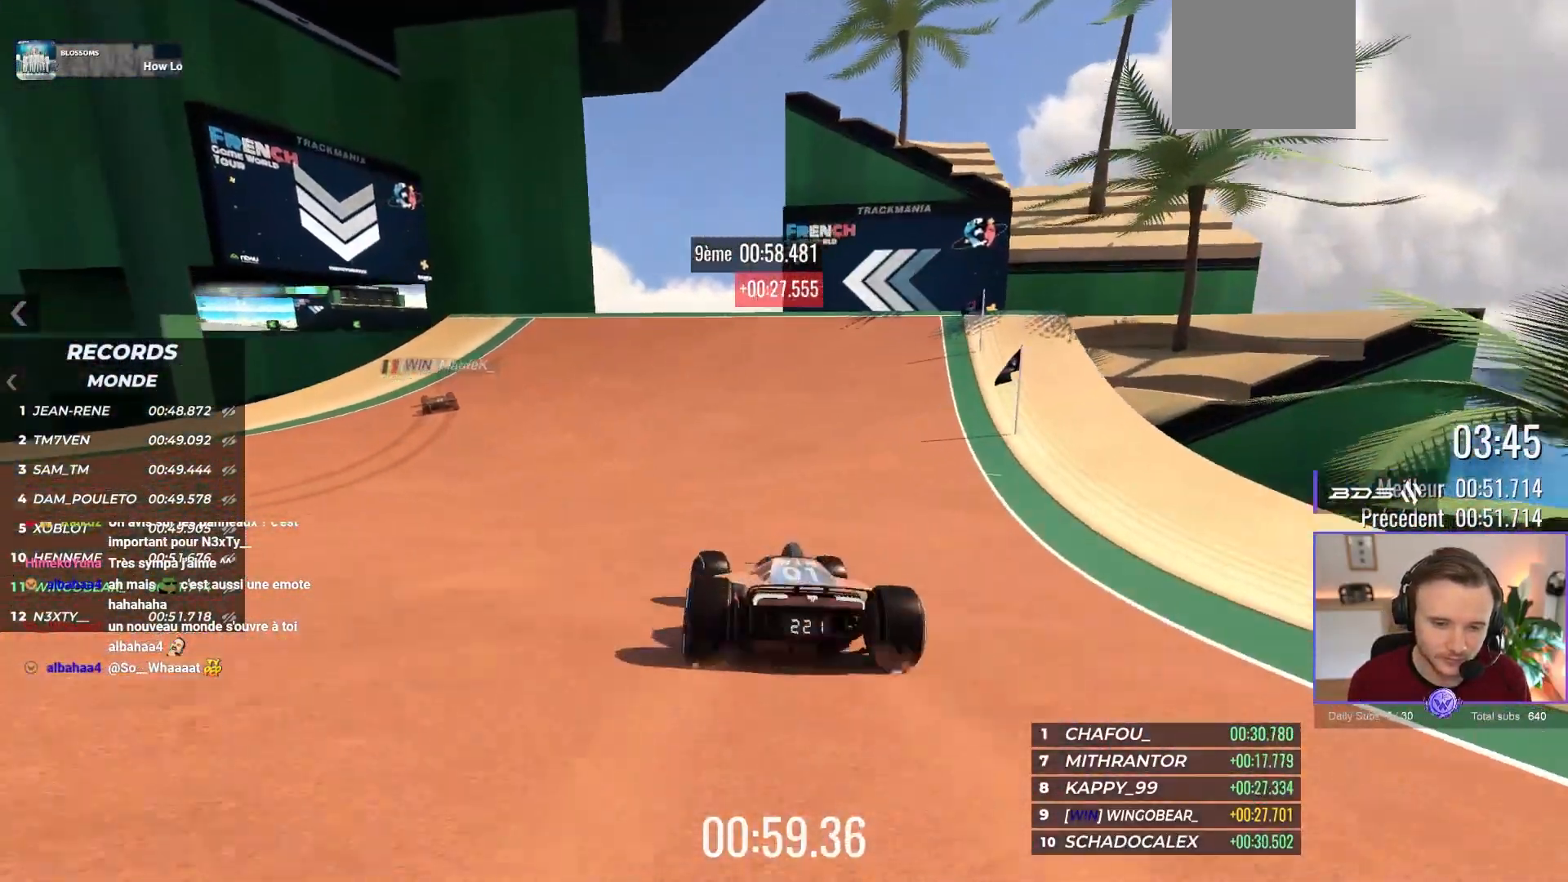
{"buttons": ["A"], "left_stick": "left", "events": []}
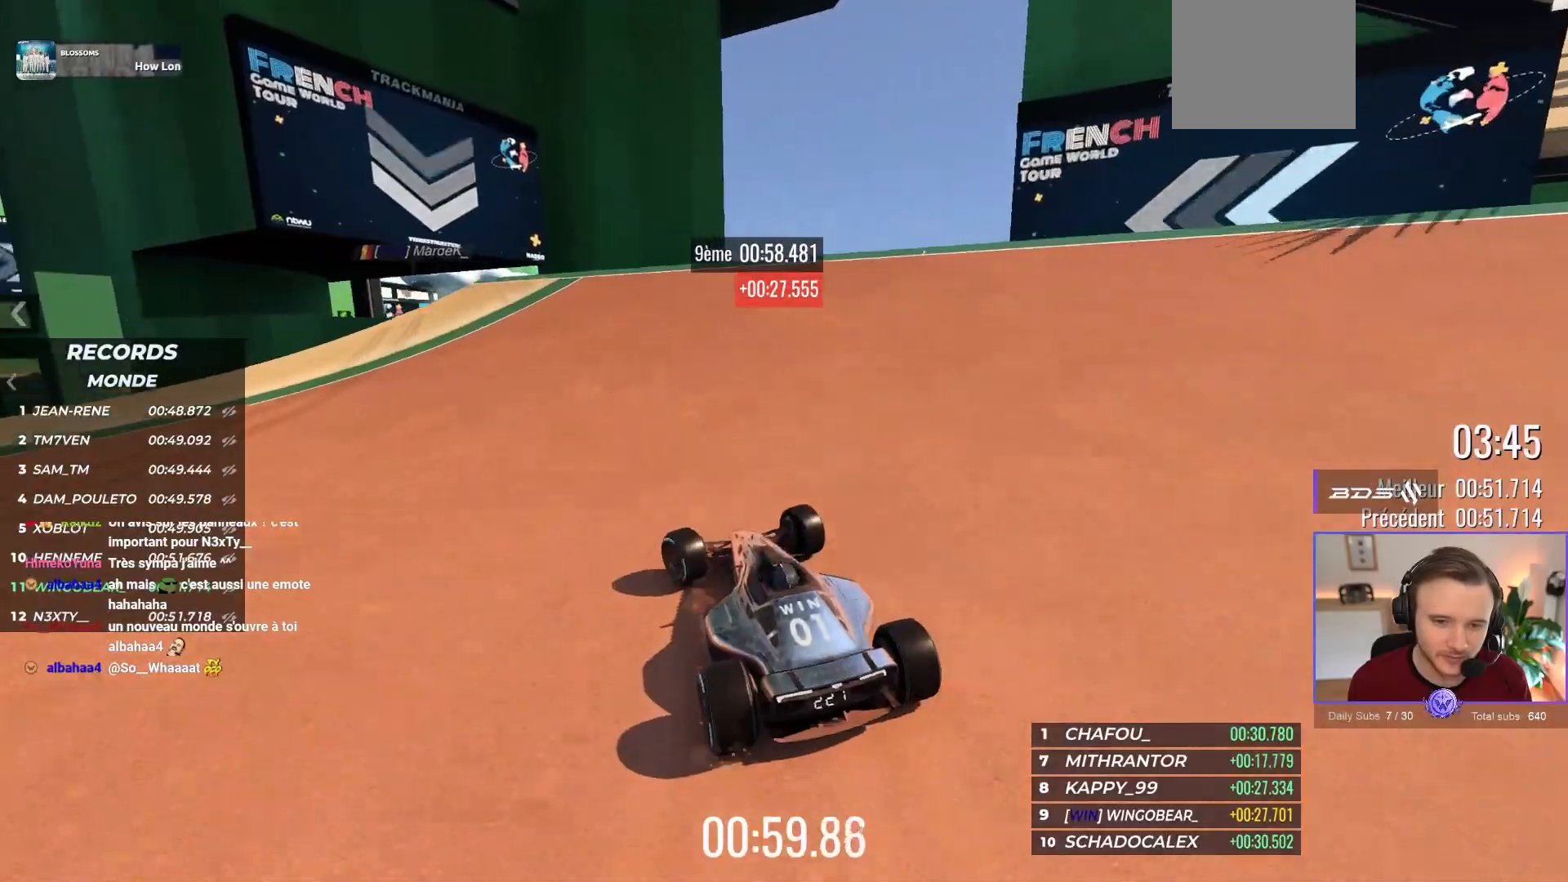
{"buttons": ["A"], "left_stick": "center", "events": [[400, "left_stick", "center"]]}
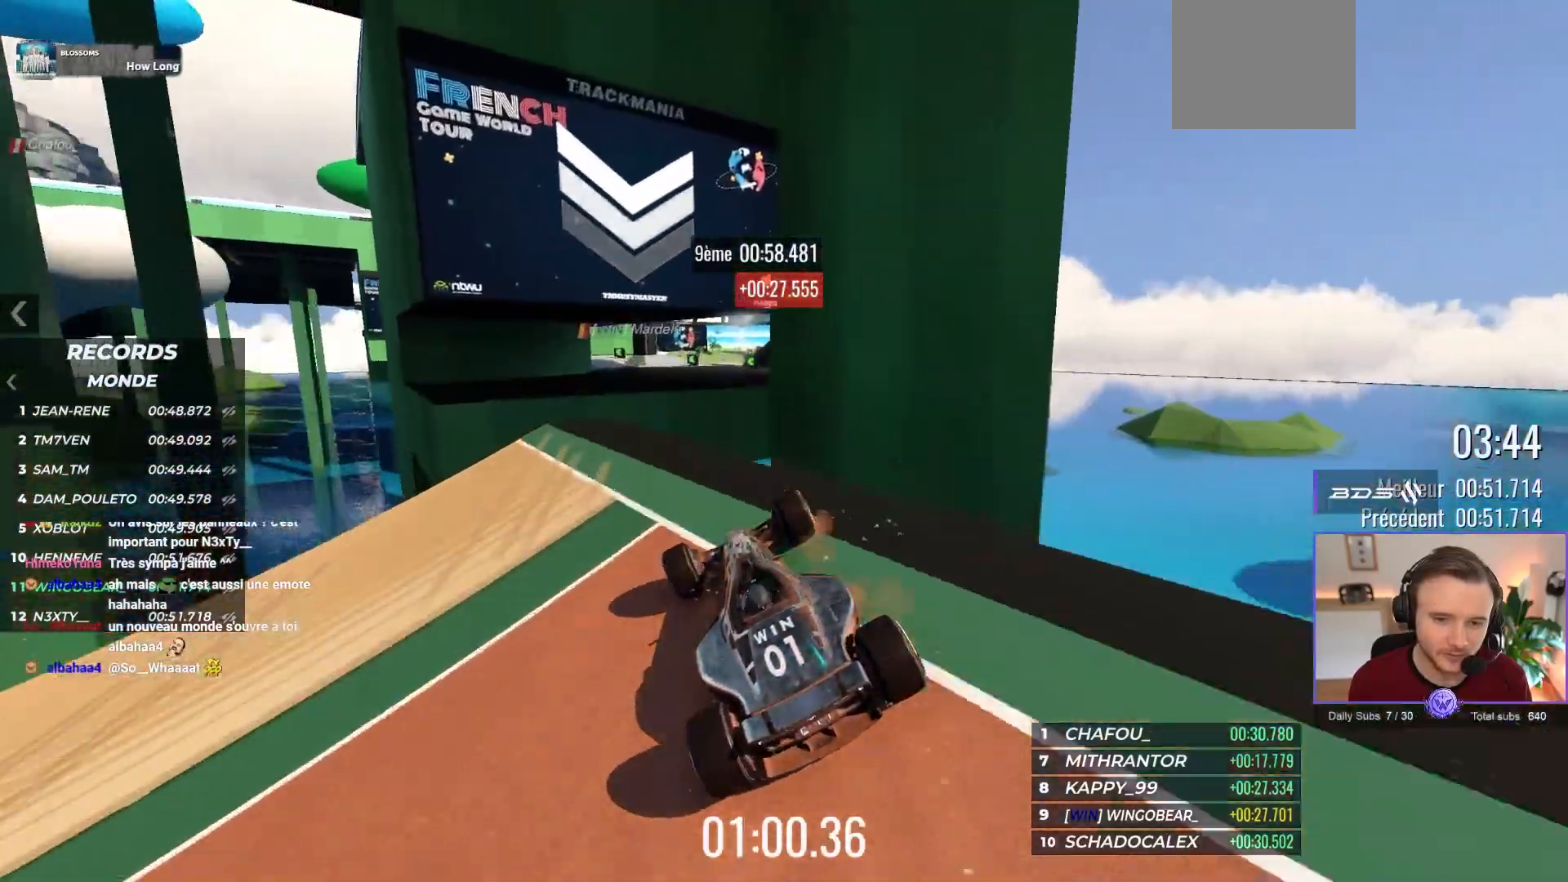
{"buttons": ["A"], "left_stick": "right", "events": [[167, "left_stick", "right"]]}
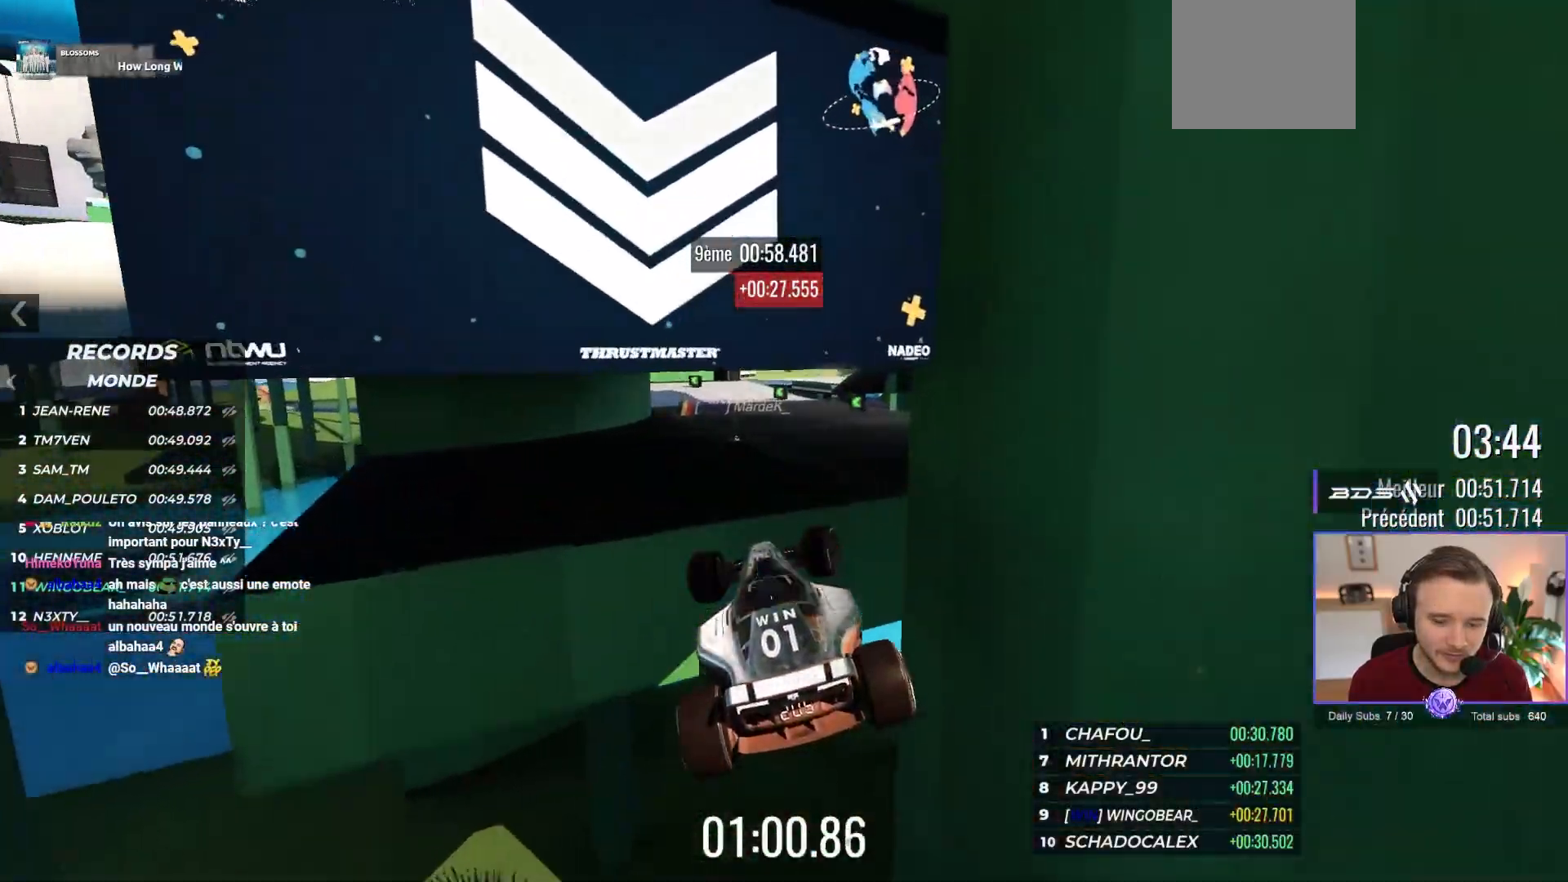
{"buttons": ["A"], "left_stick": "center", "events": [[300, "left_stick", "center"]]}
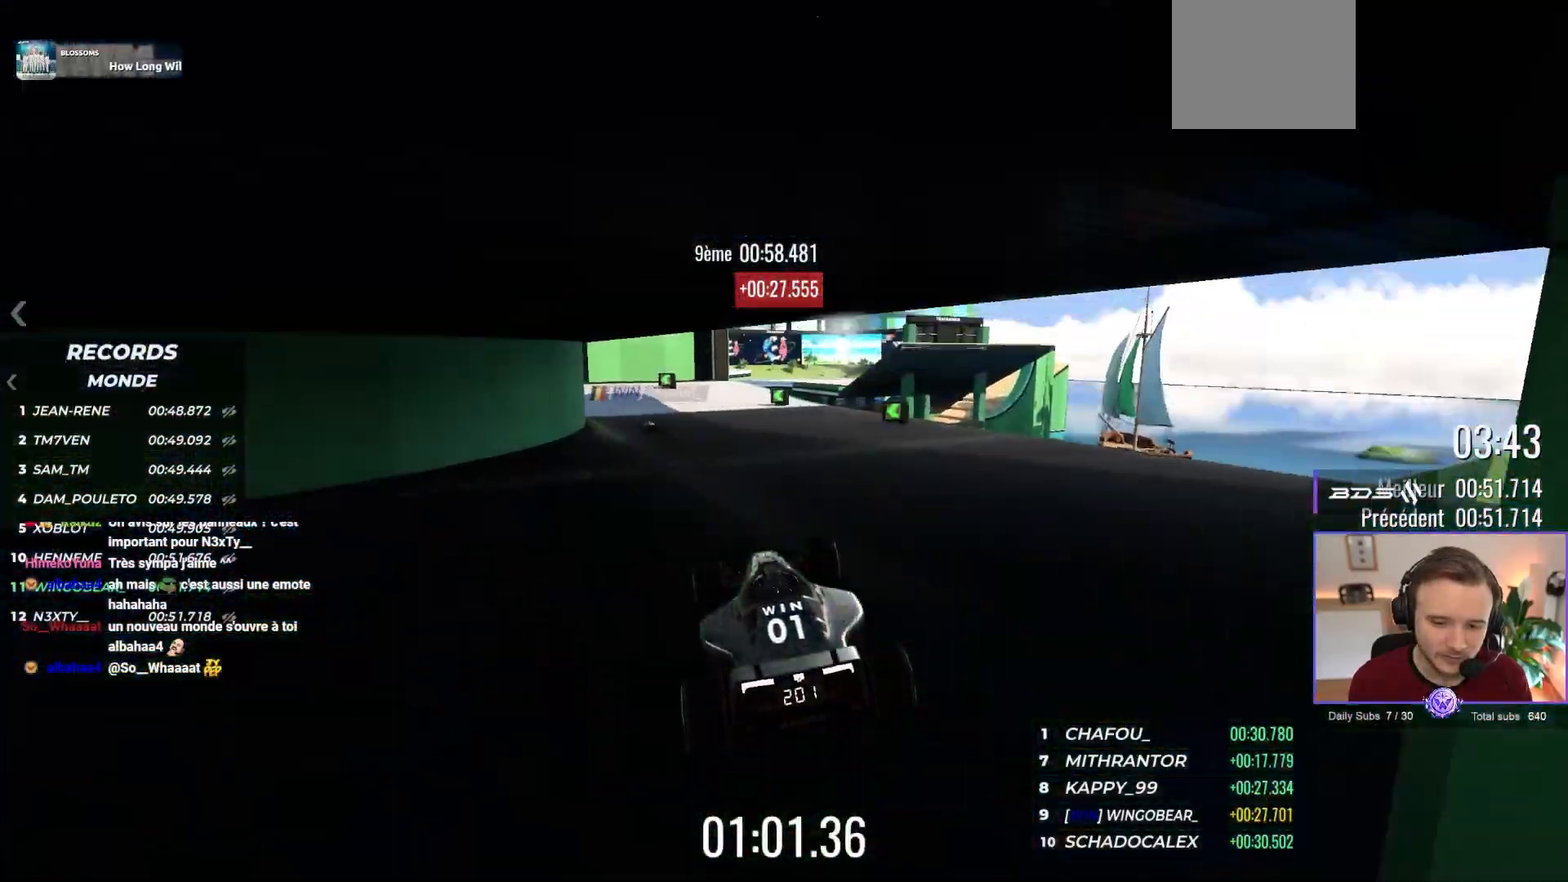
{"buttons": ["A"], "left_stick": "up-left", "events": [[117, "left_stick", "up-left"]]}
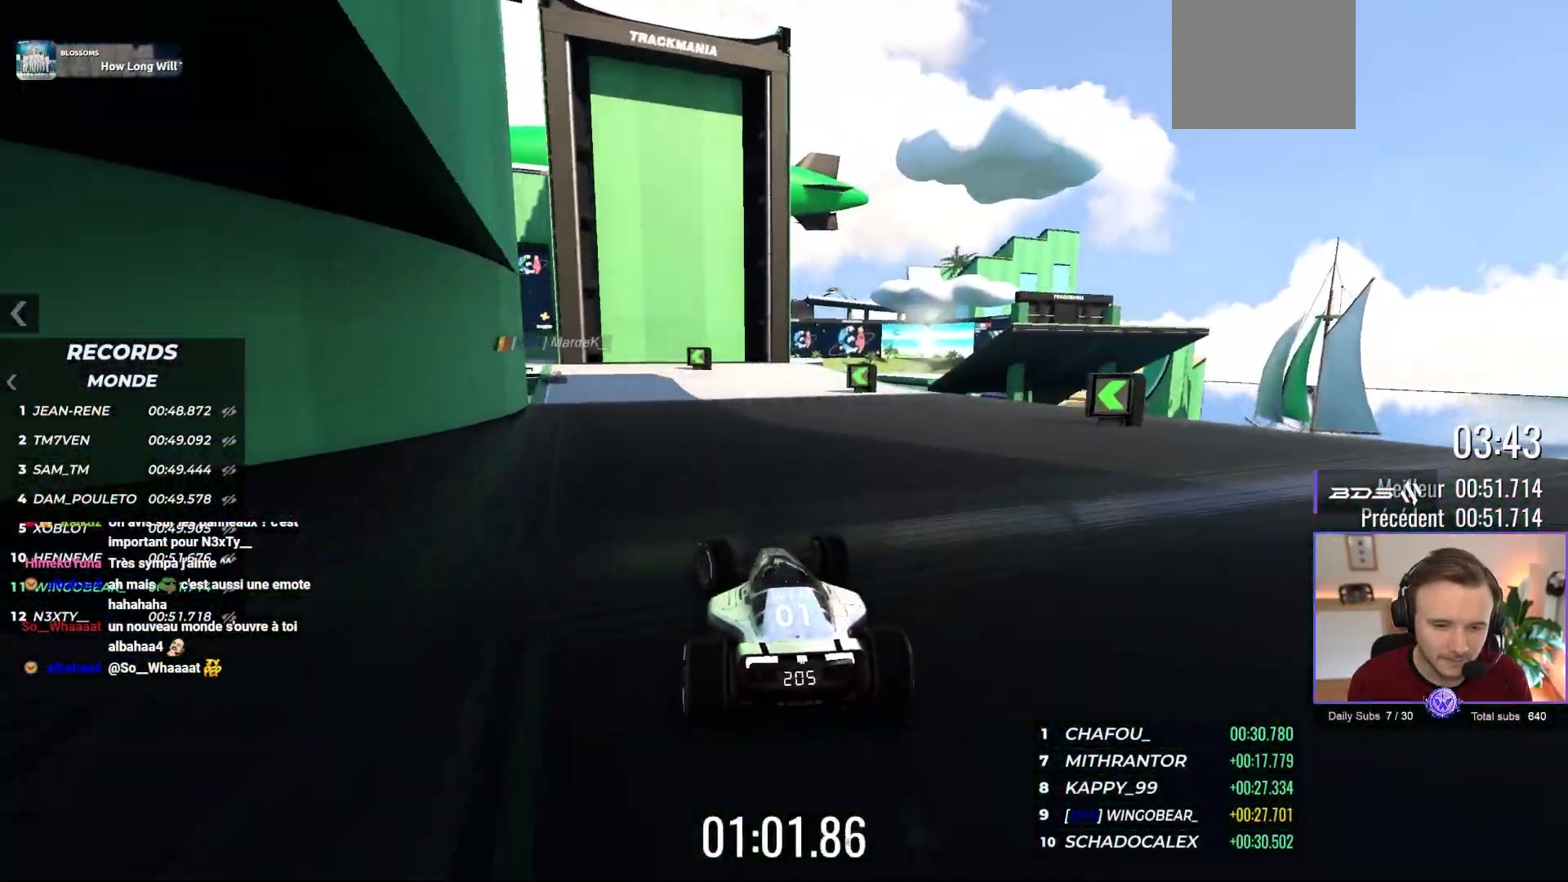
{"buttons": ["A"], "left_stick": "center", "events": [[100, "left_stick", "left"], [250, "left_stick", "center"]]}
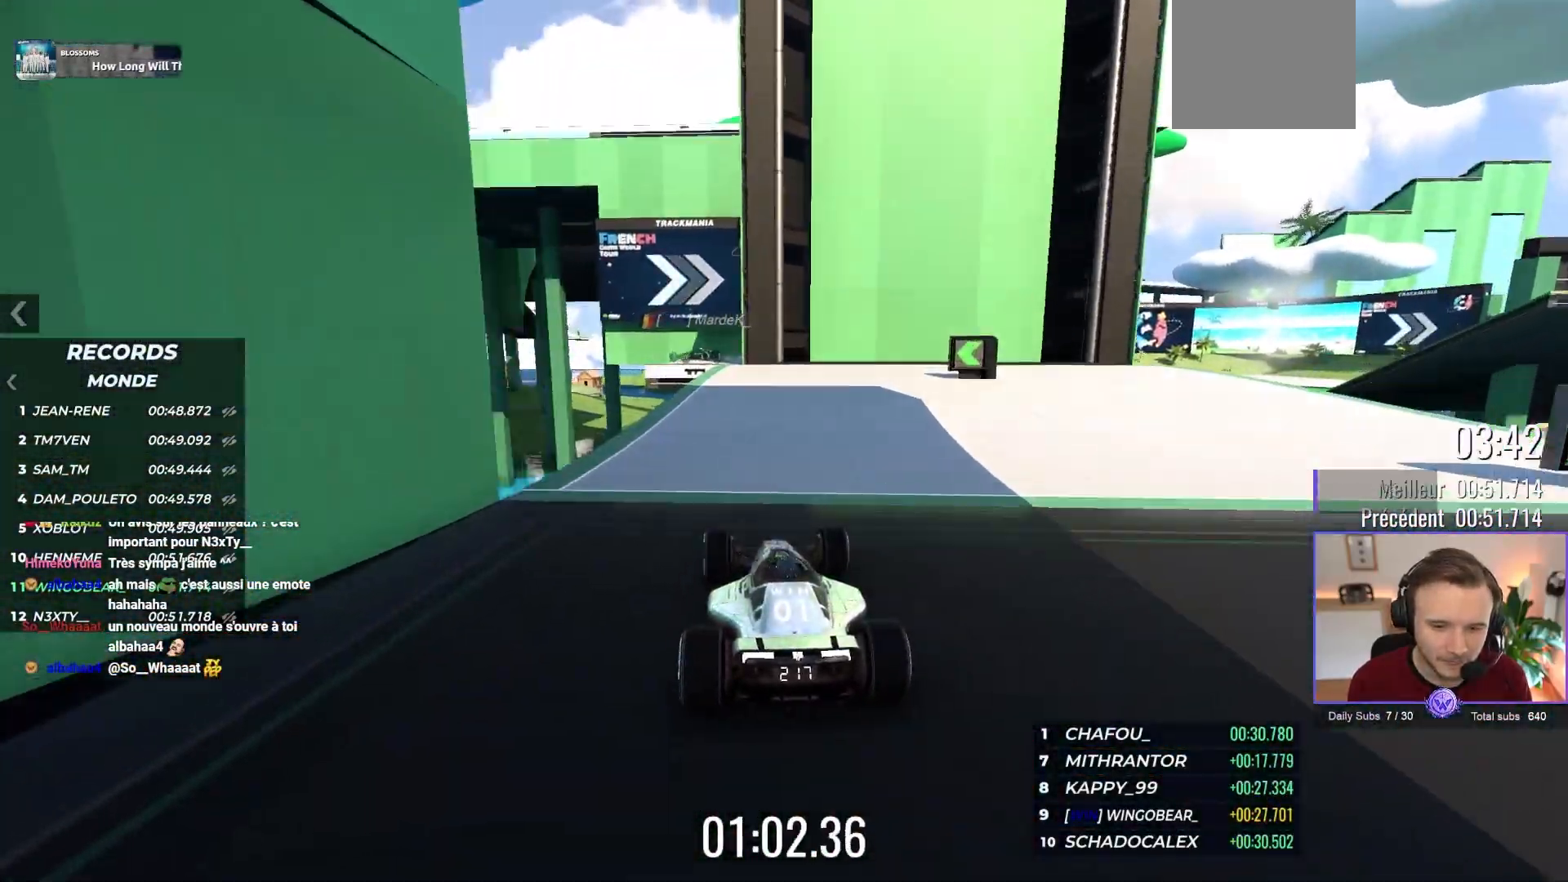
{"buttons": ["A"], "left_stick": "right", "events": [[150, "left_stick", "left"], [267, "left_stick", "center"], [383, "left_stick", "right"]]}
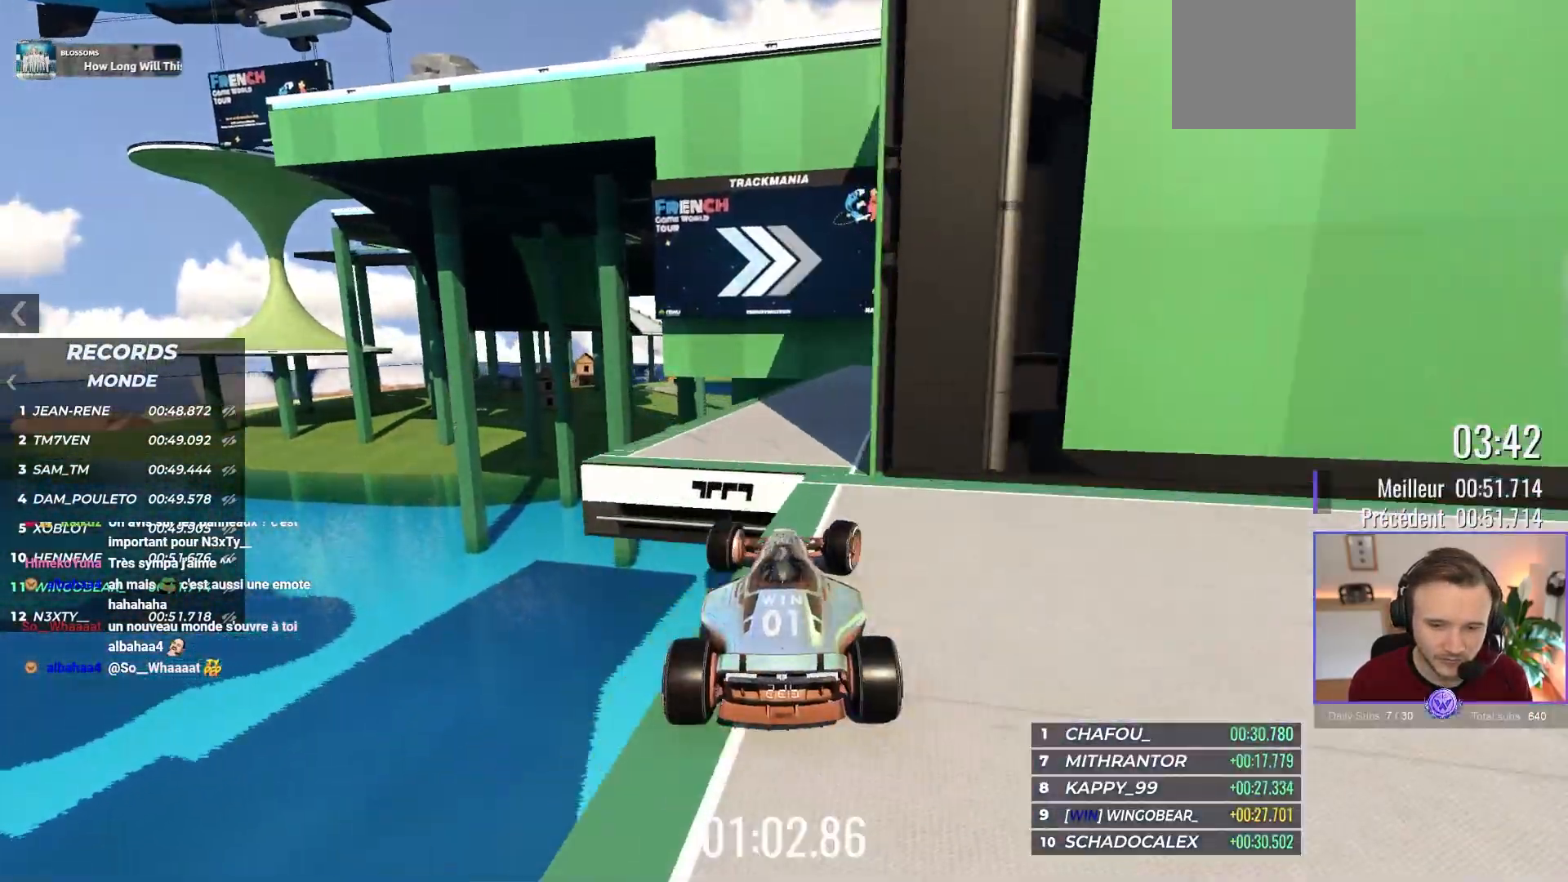
{"buttons": ["A"], "left_stick": "right", "events": []}
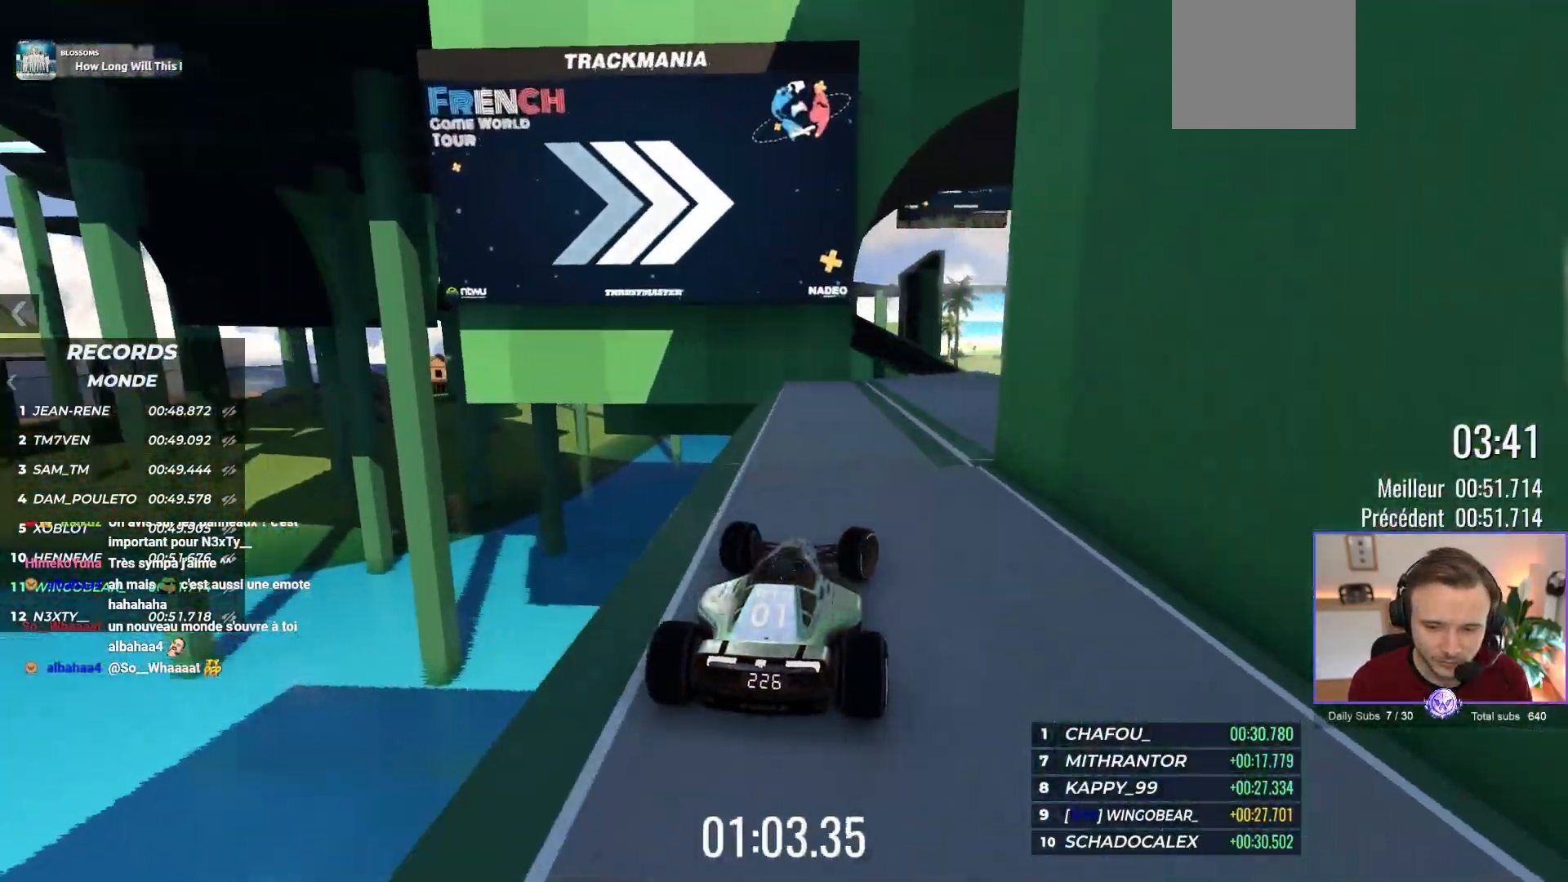
{"buttons": ["A"], "left_stick": "right", "events": []}
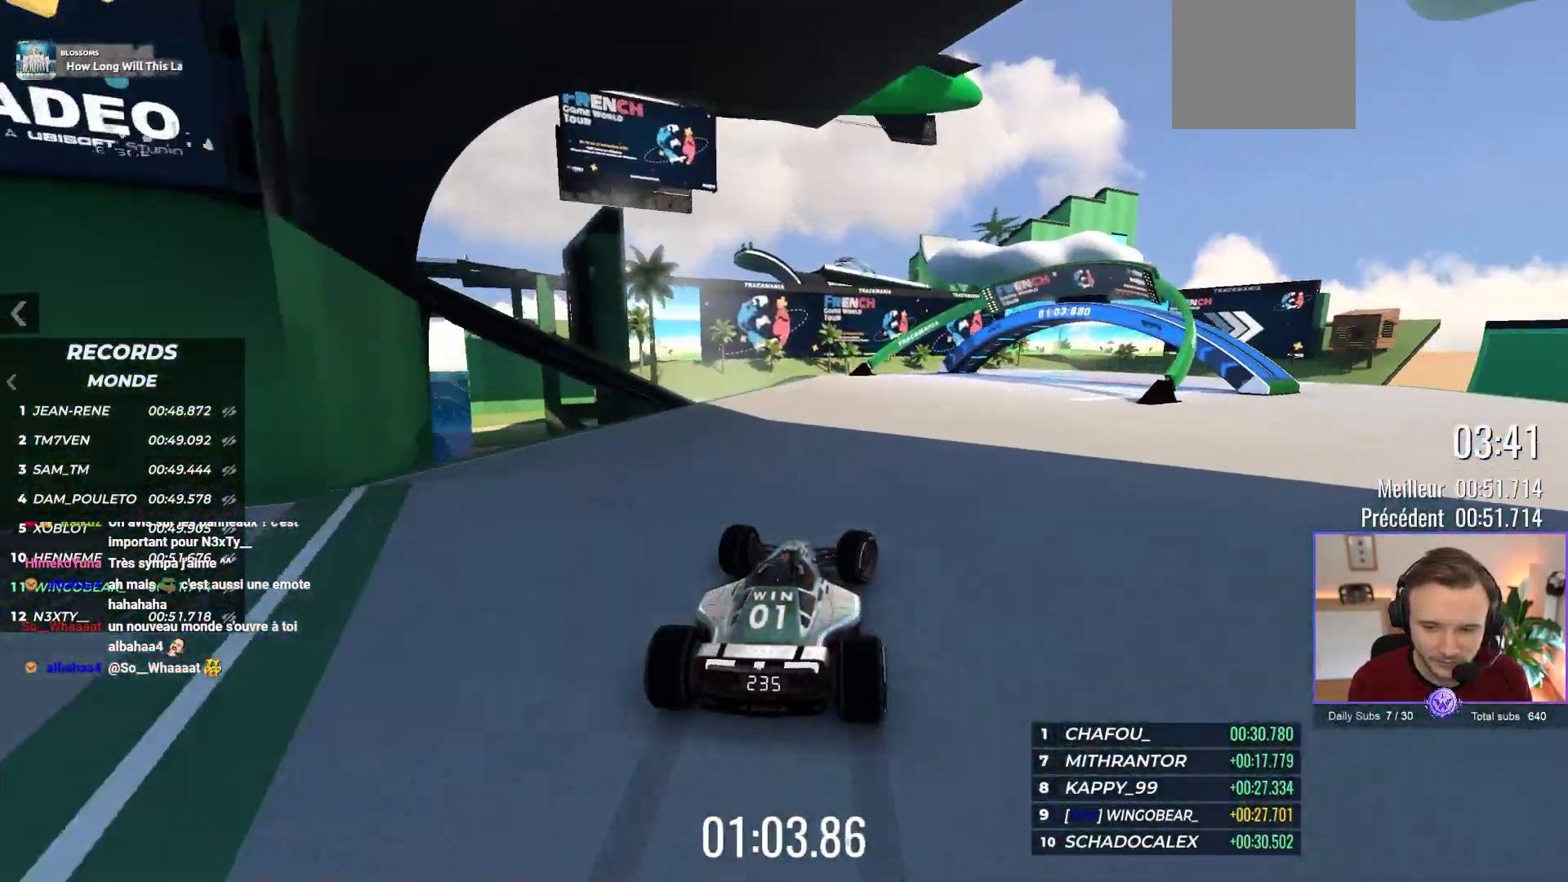
{"buttons": ["A"], "left_stick": "right", "events": []}
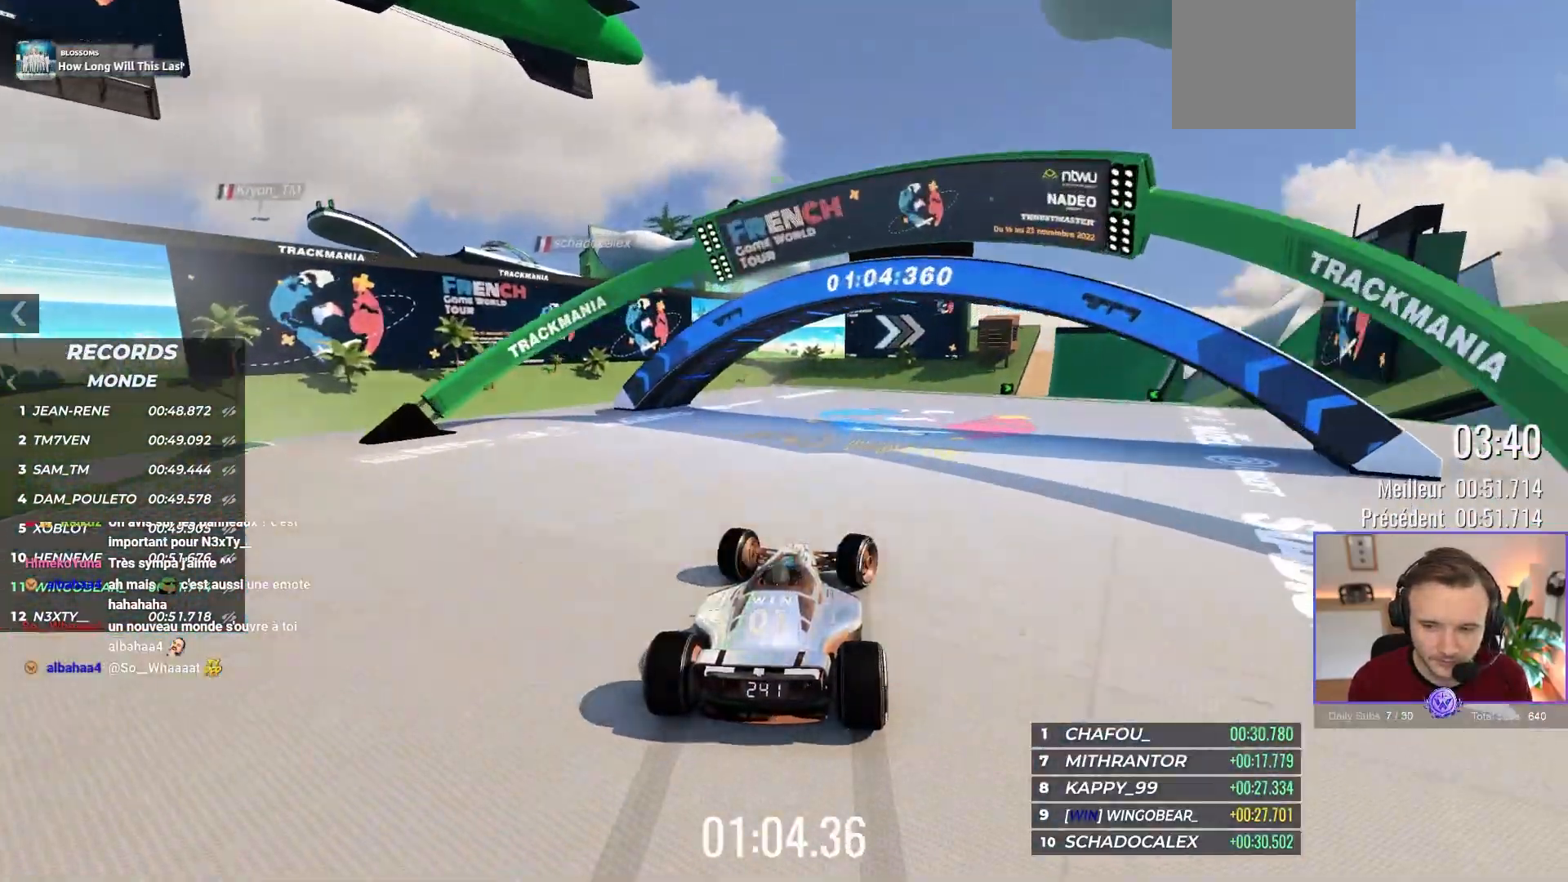
{"buttons": ["A"], "left_stick": "center", "events": [[350, "left_stick", "center"], [400, "left_stick", "up-left"], [500, "left_stick", "center"]]}
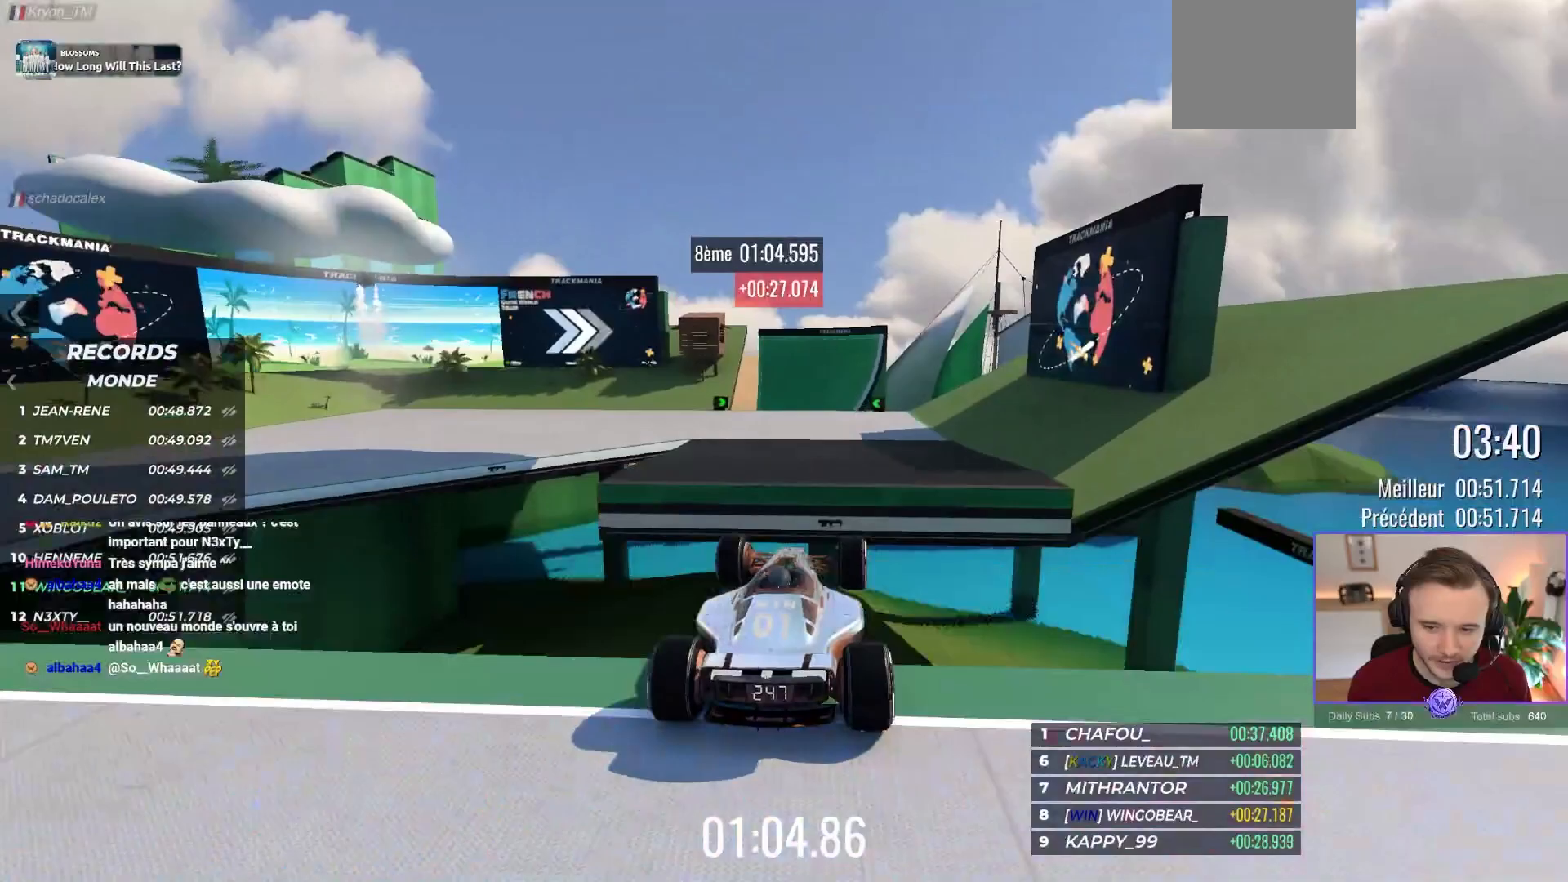
{"buttons": ["A"], "left_stick": "center", "events": [[133, "R1", "down"], [250, "R1", "up"]]}